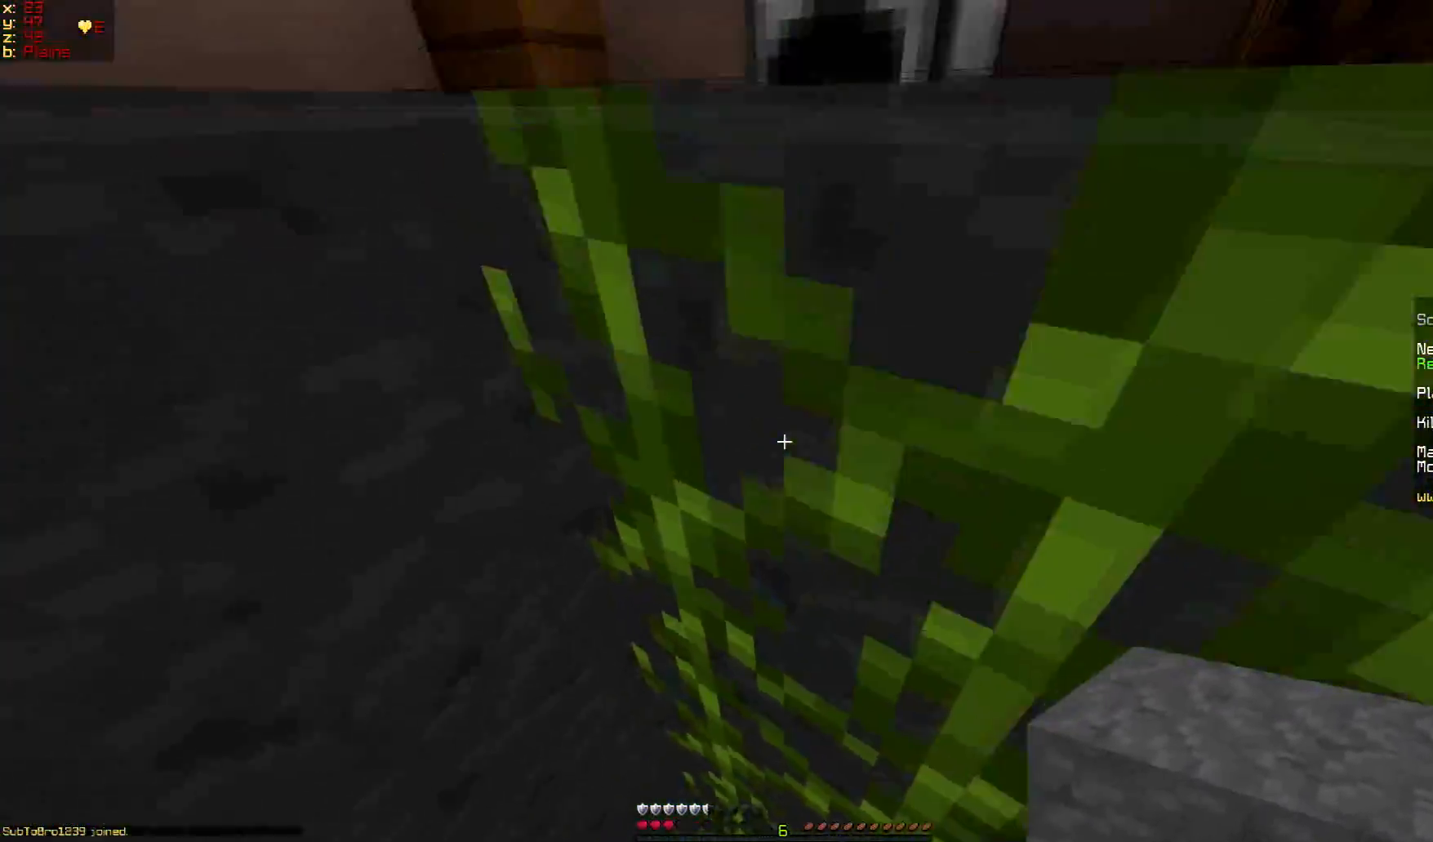
Gameplay with keyboard and mouse; each line is a JSON object with the keys and mouse buttons held at the frame after it. "events" lists presses ("down") and releases ("up") of "a", "d", "s", "w", "mouse_left" and "mouse_right" between this image and that frame as [ms after this image, input, new state], when the widget could be followed in between. "mouse_left", "mouse_right" = the "left", "right" buttons of the "mouse" list. No other keys are recorded. Fast repeated clicks can show as one long hold. Mouse movement is not recorded.
{"keys": ["d"], "mouse": [], "events": [[500, "w", "up"]]}
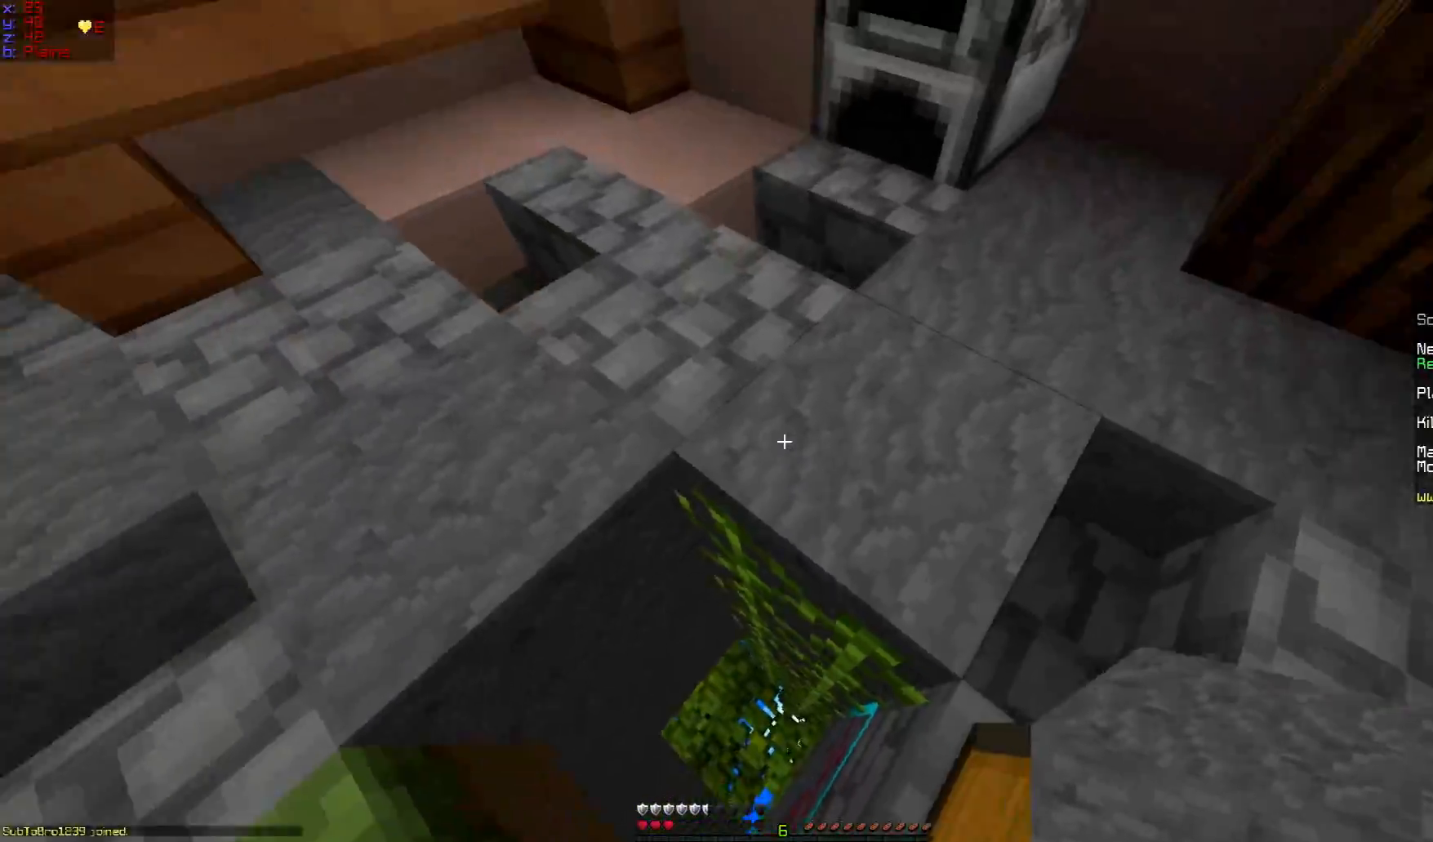
{"keys": ["s"], "mouse": [], "events": [[284, "s", "down"], [434, "d", "up"]]}
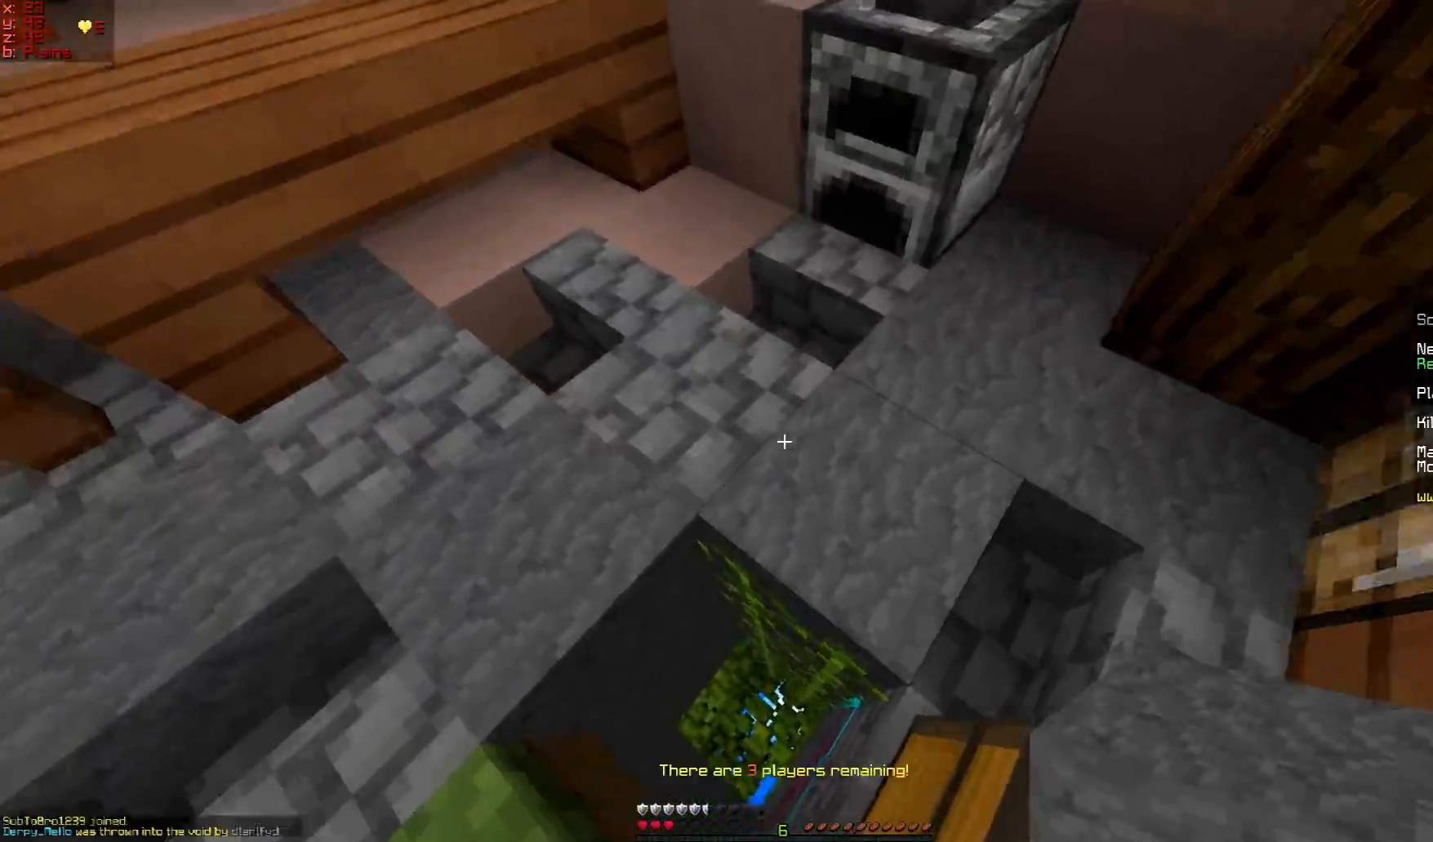
{"keys": ["a", "s"], "mouse": ["right"], "events": [[83, "mouse_right", "down"], [183, "mouse_right", "up"], [234, "mouse_right", "down"], [334, "a", "down"], [350, "mouse_right", "up"], [400, "mouse_right", "down"]]}
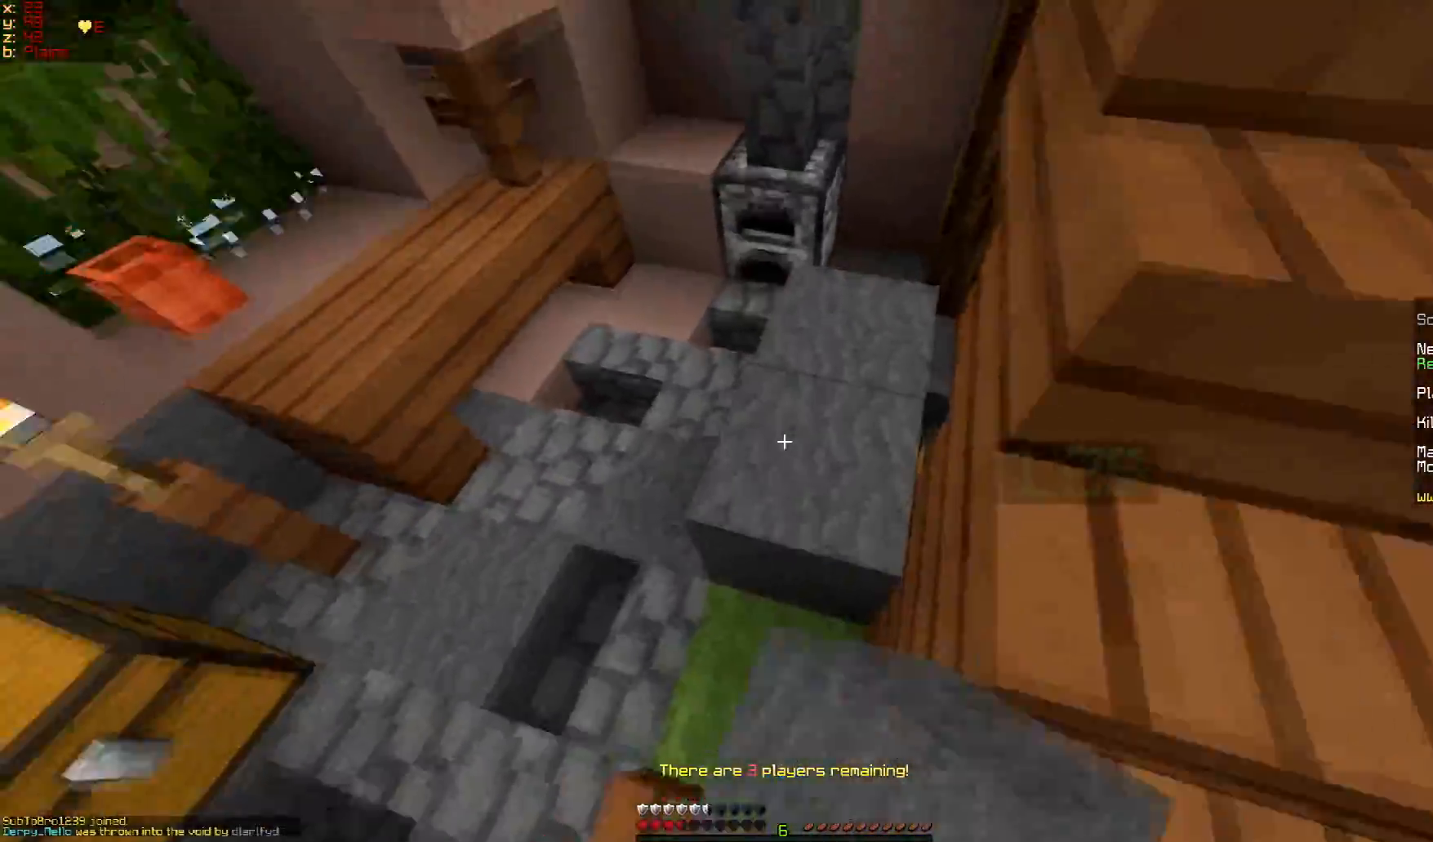
{"keys": ["d"], "mouse": [], "events": [[51, "mouse_right", "up"], [101, "a", "up"], [184, "mouse_right", "down"], [251, "mouse_right", "up"], [251, "s", "up"], [434, "d", "down"]]}
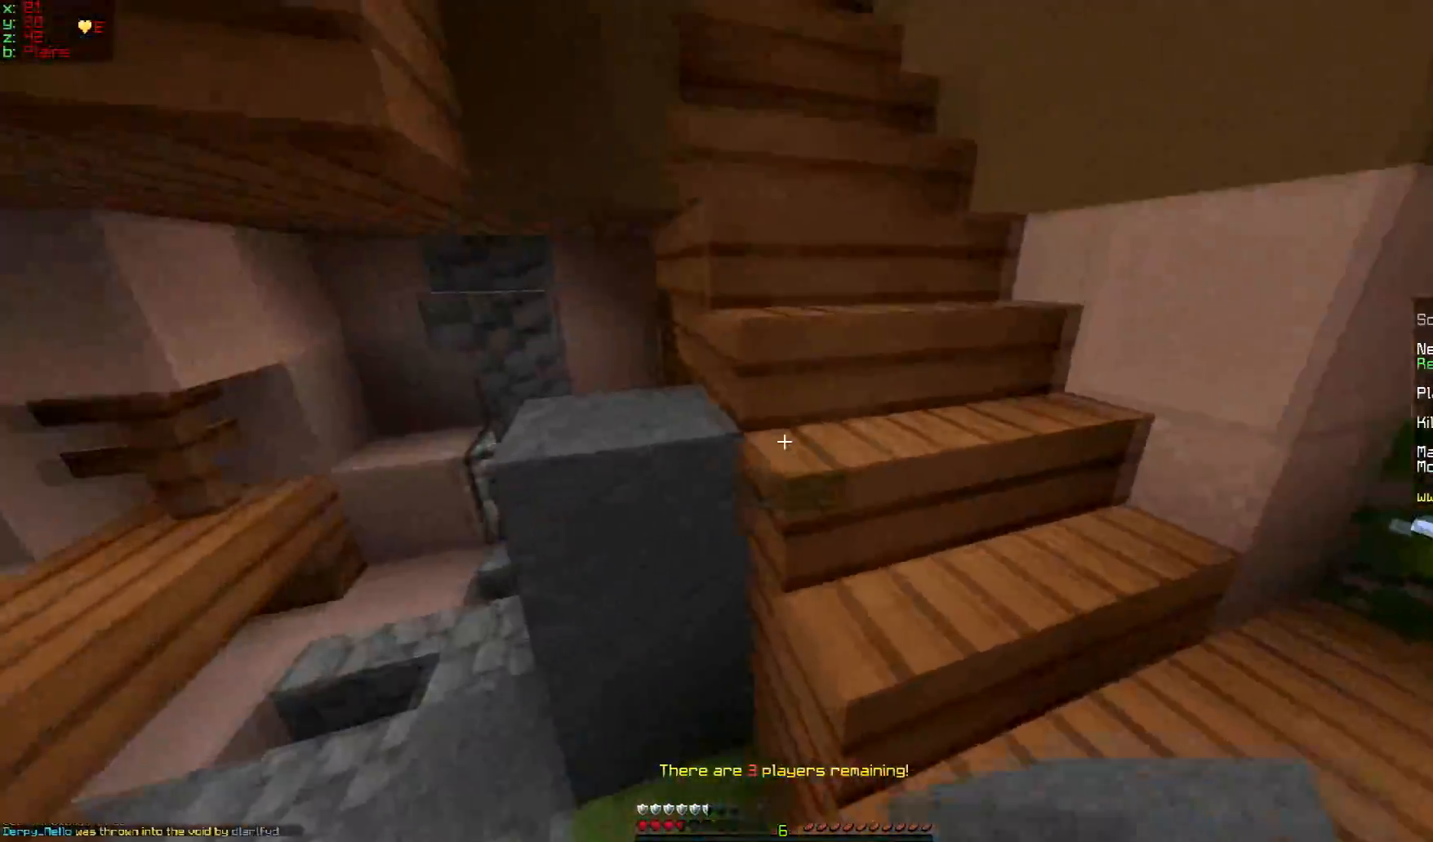
{"keys": ["d", "w"], "mouse": [], "events": [[83, "w", "down"]]}
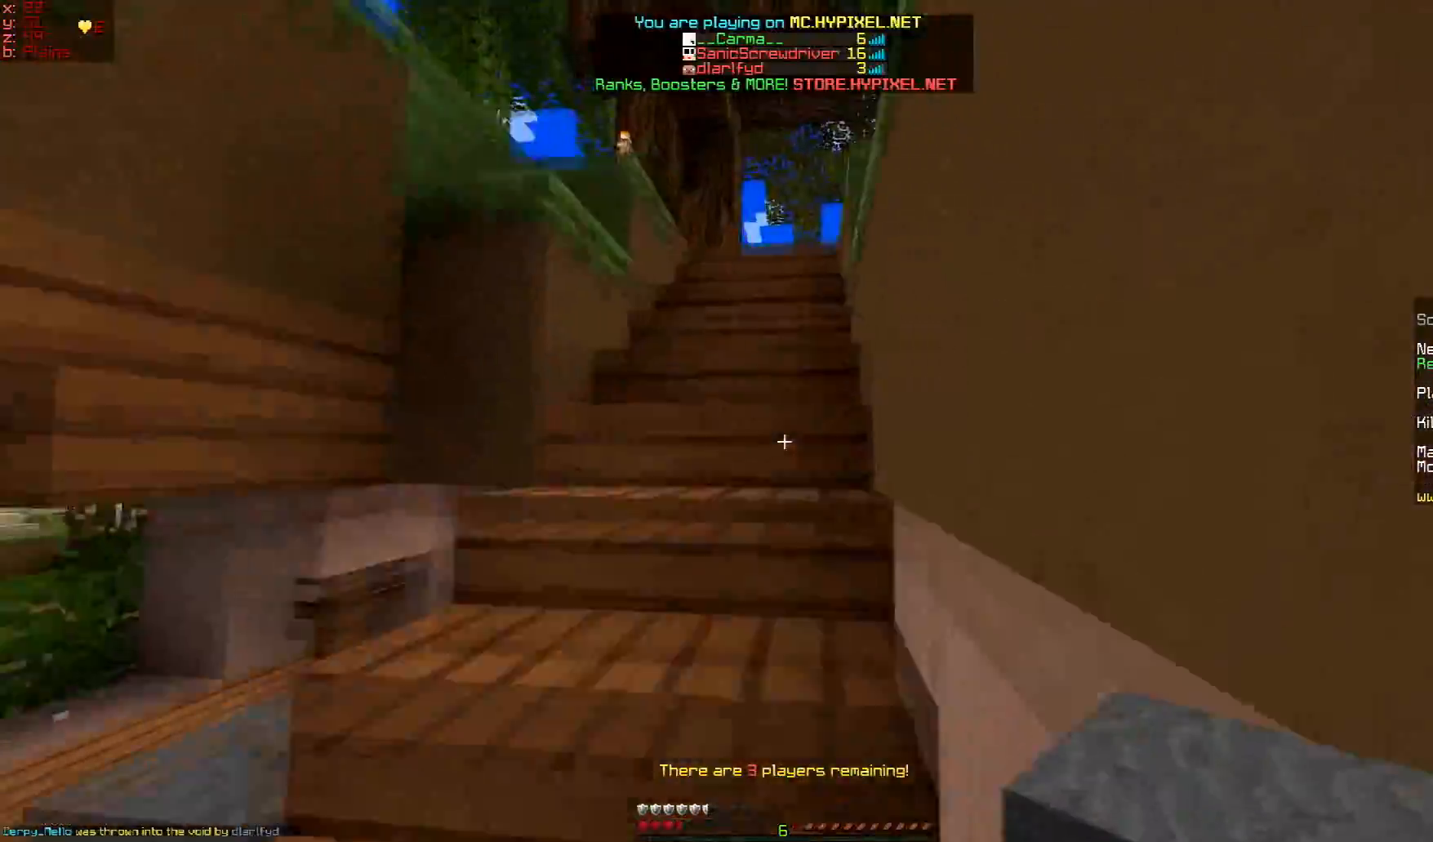
{"keys": ["d", "w"], "mouse": [], "events": [[84, "d", "up"], [401, "d", "down"]]}
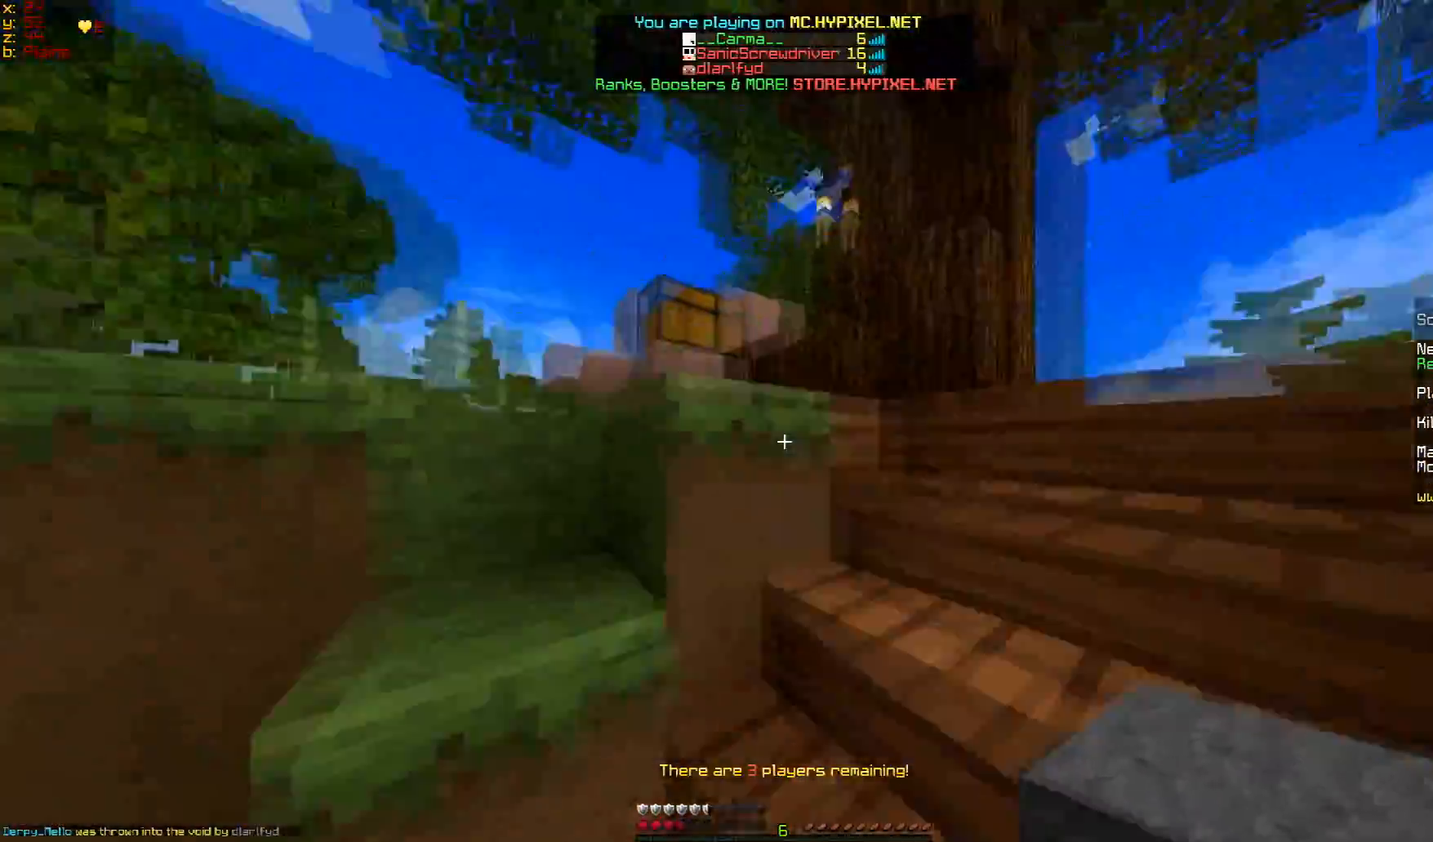
{"keys": ["d", "w"], "mouse": [], "events": []}
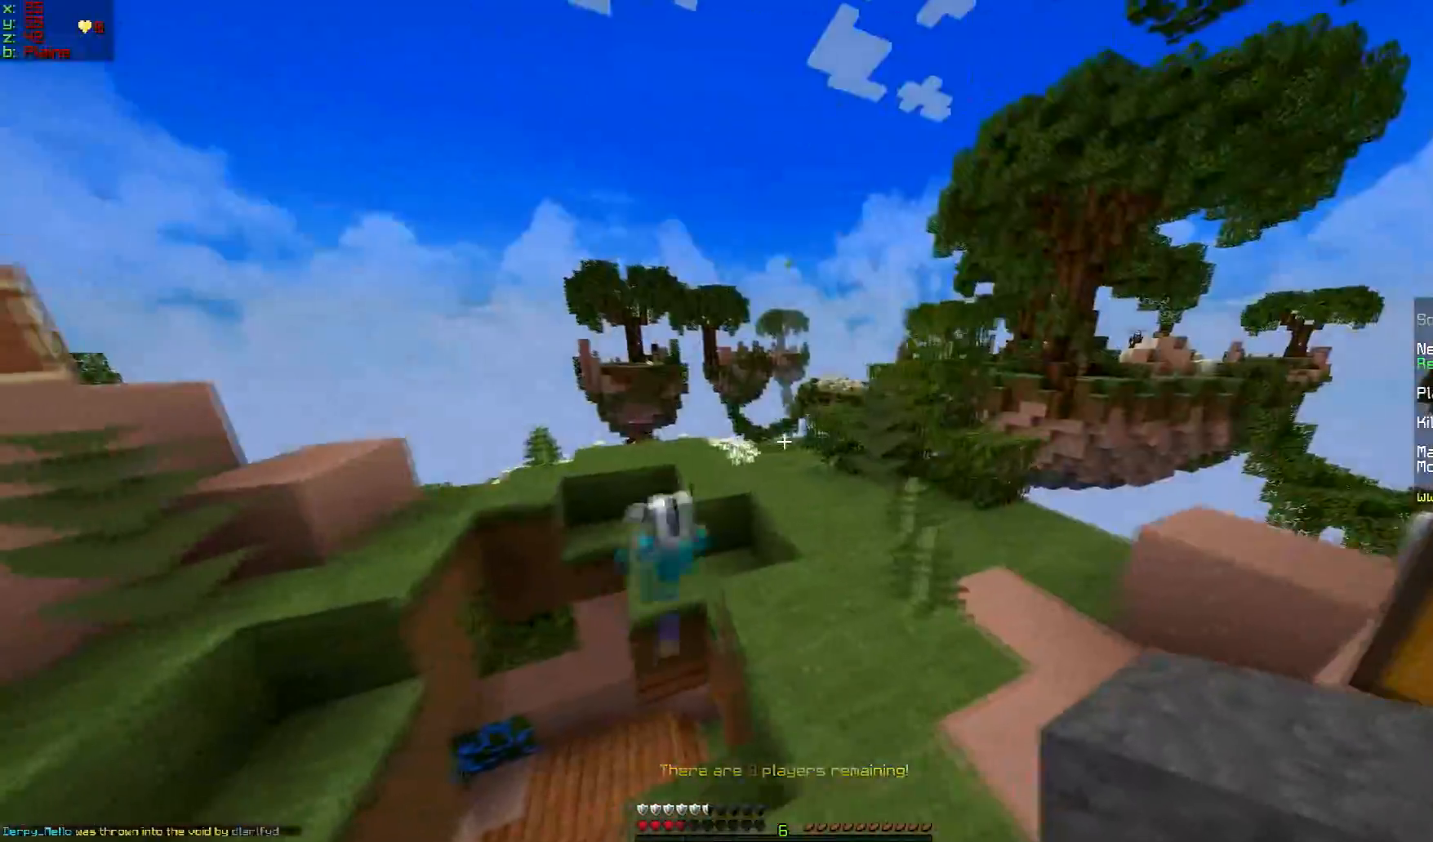
{"keys": ["d", "w"], "mouse": [], "events": []}
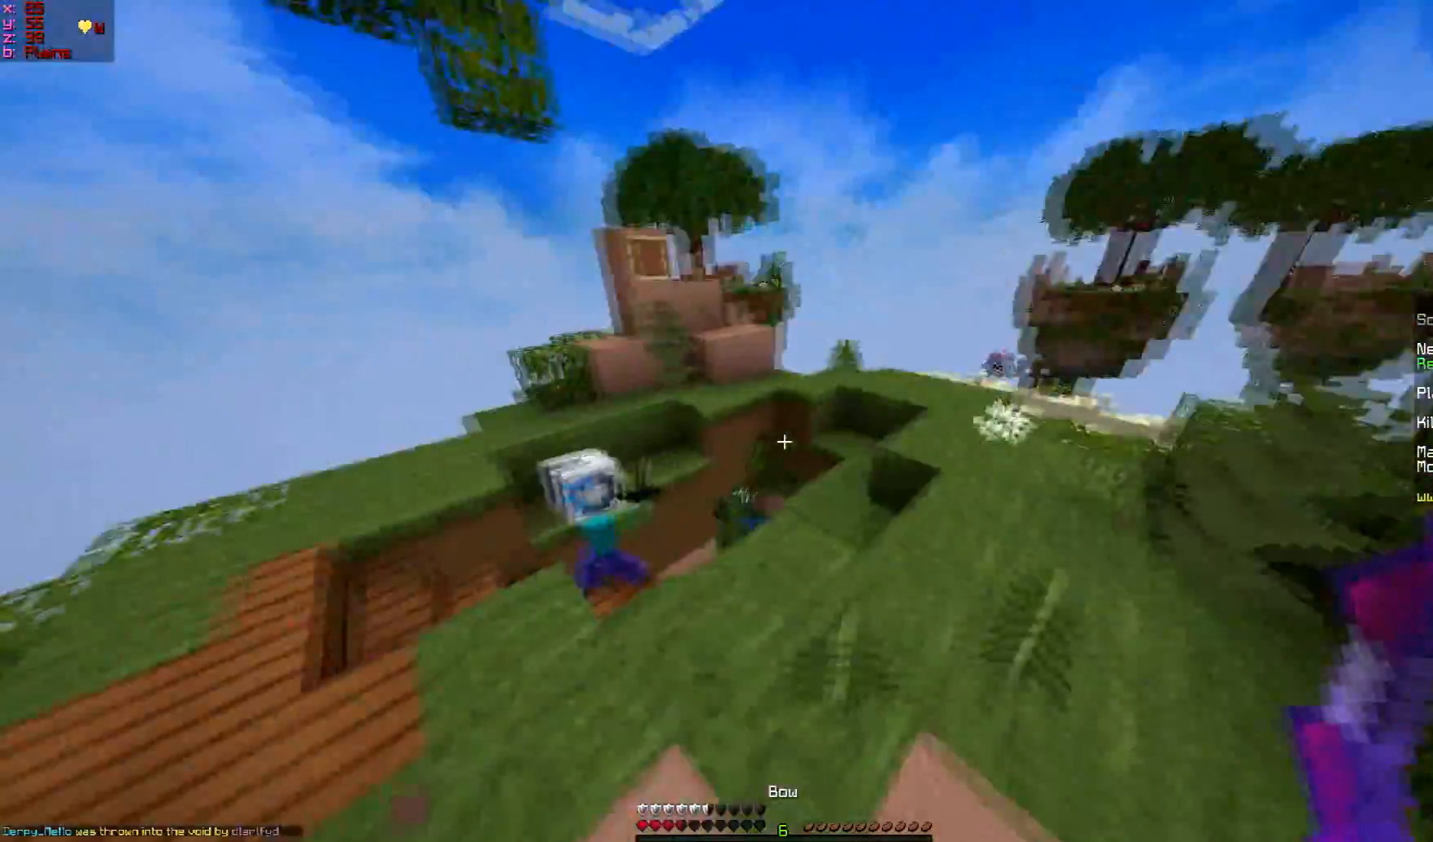
{"keys": ["w"], "mouse": [], "events": [[334, "d", "up"]]}
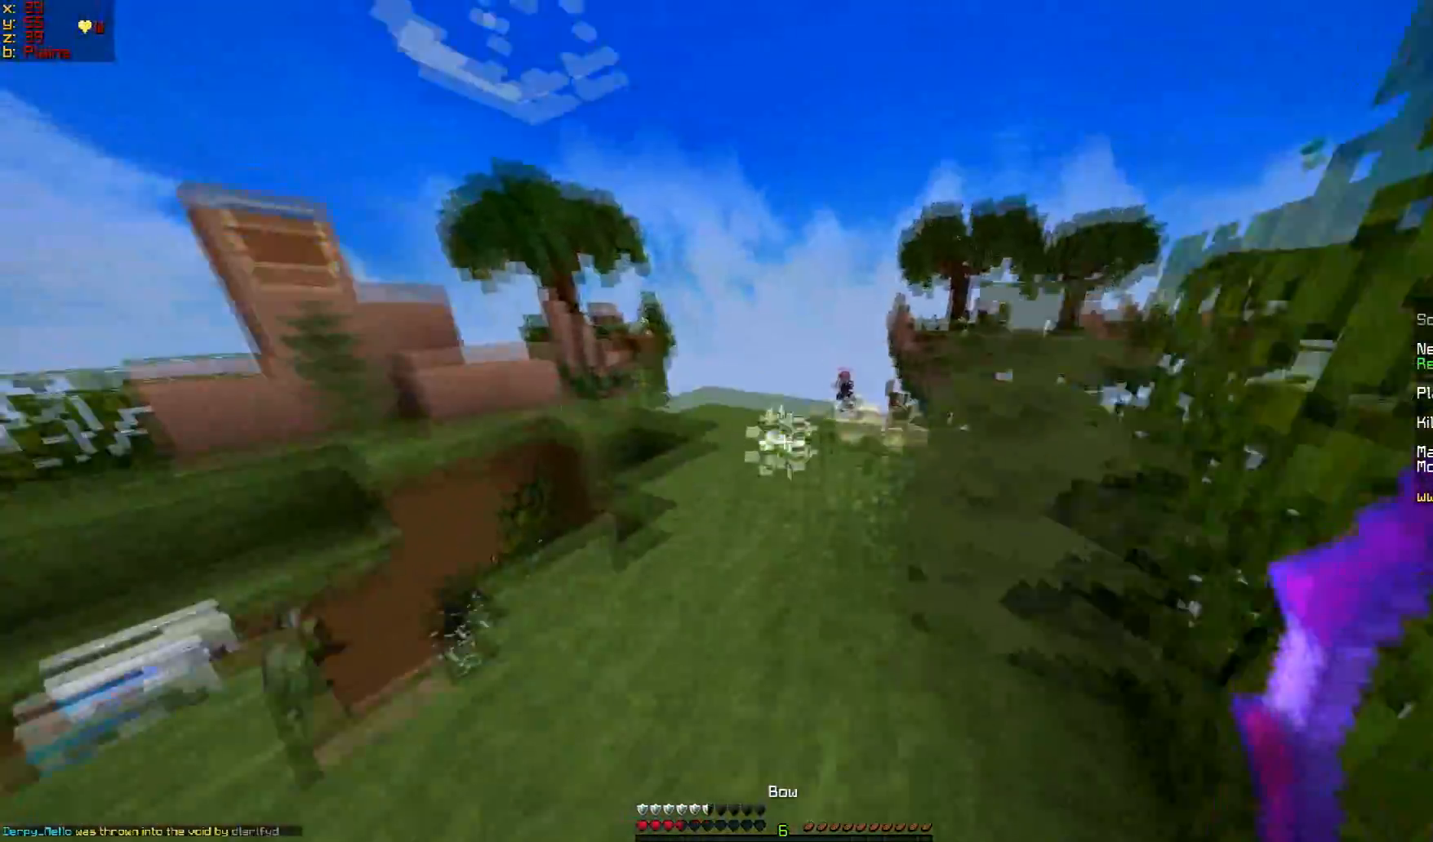
{"keys": ["w"], "mouse": ["right"], "events": [[51, "mouse_right", "down"]]}
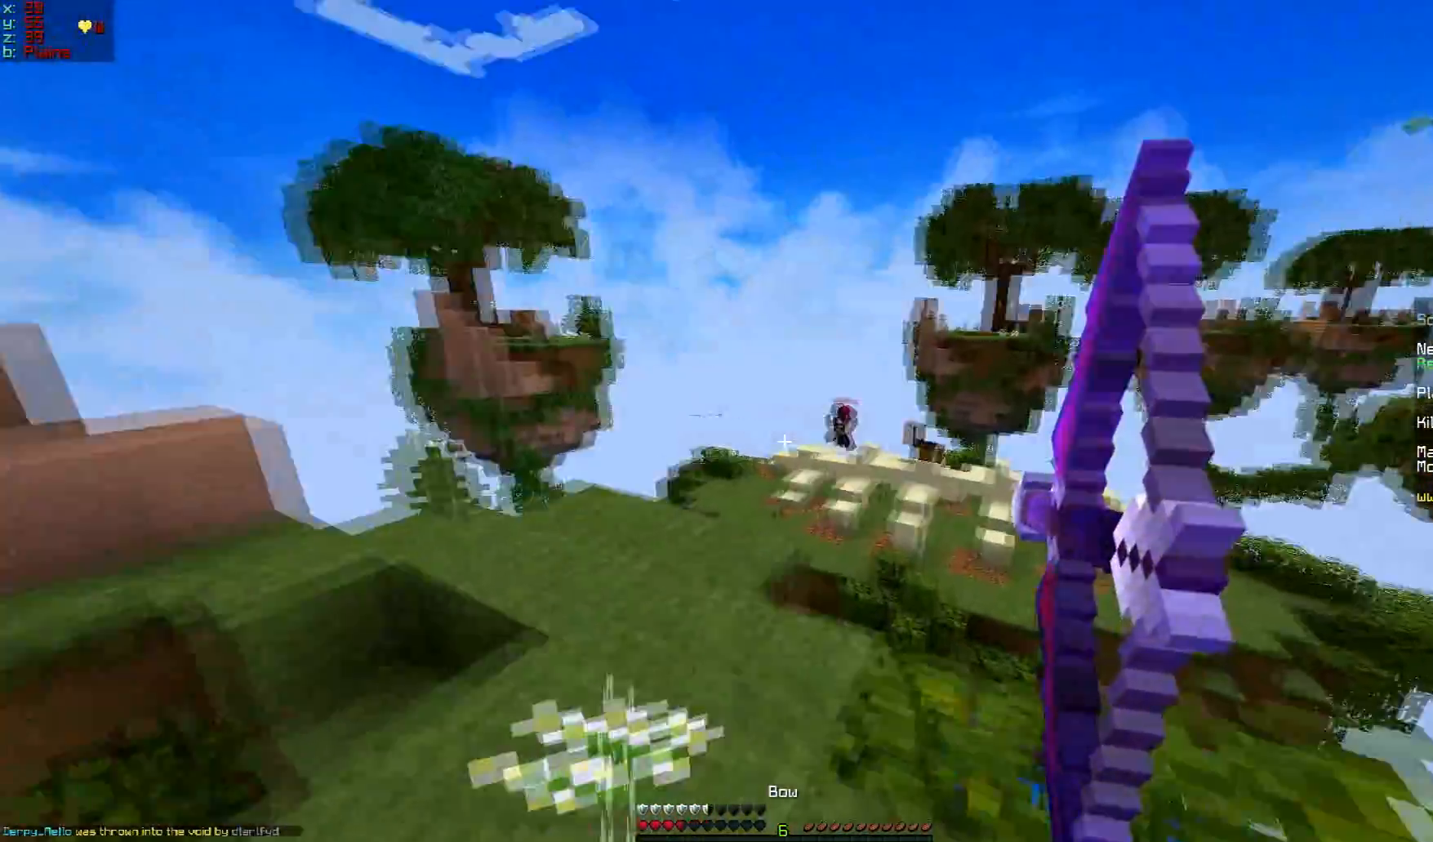
{"keys": ["a", "w"], "mouse": ["right"], "events": [[450, "a", "down"]]}
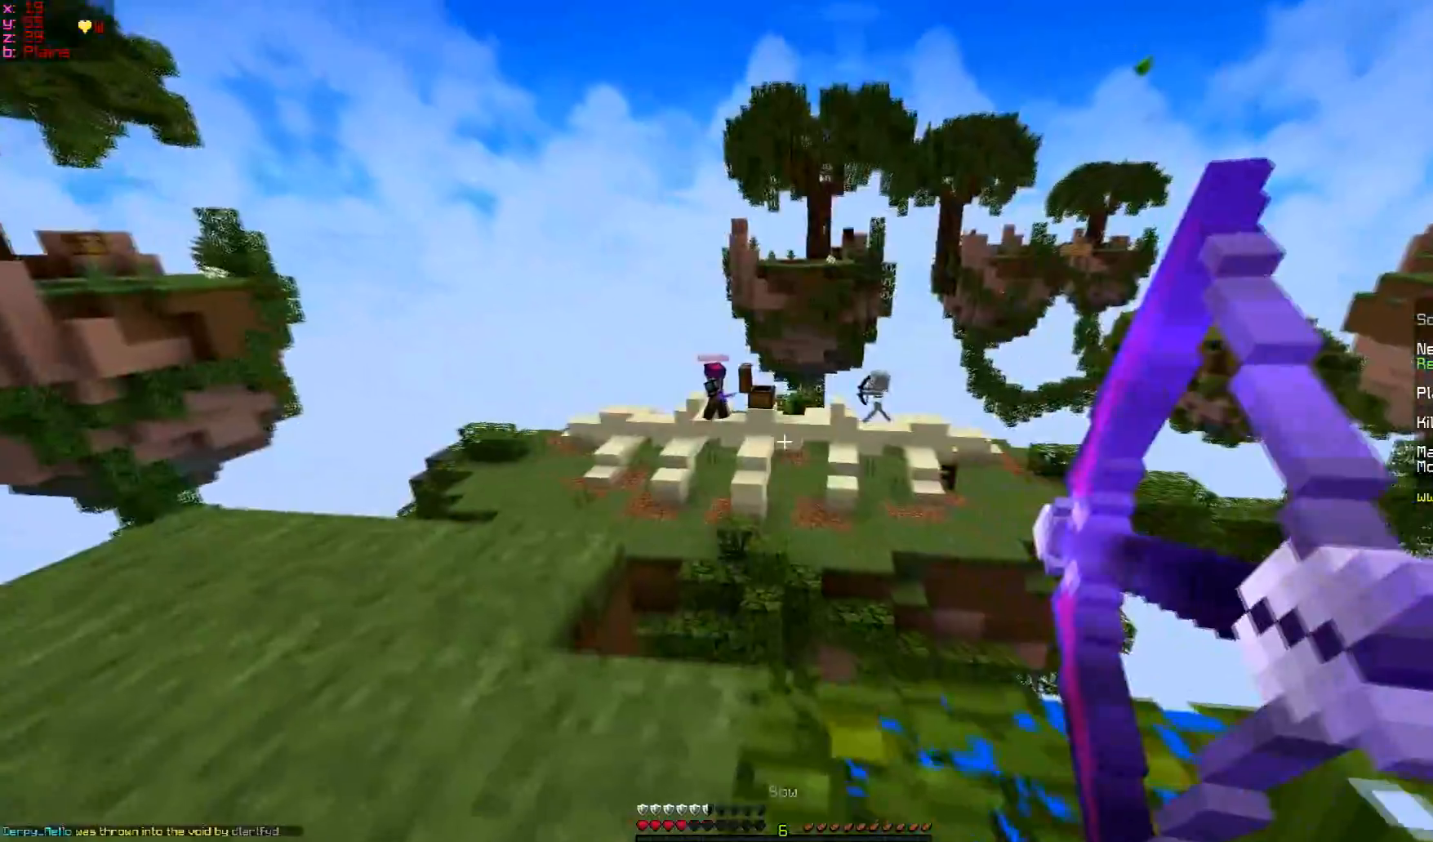
{"keys": ["a", "w"], "mouse": ["right"], "events": [[251, "mouse_right", "up"], [351, "mouse_right", "down"]]}
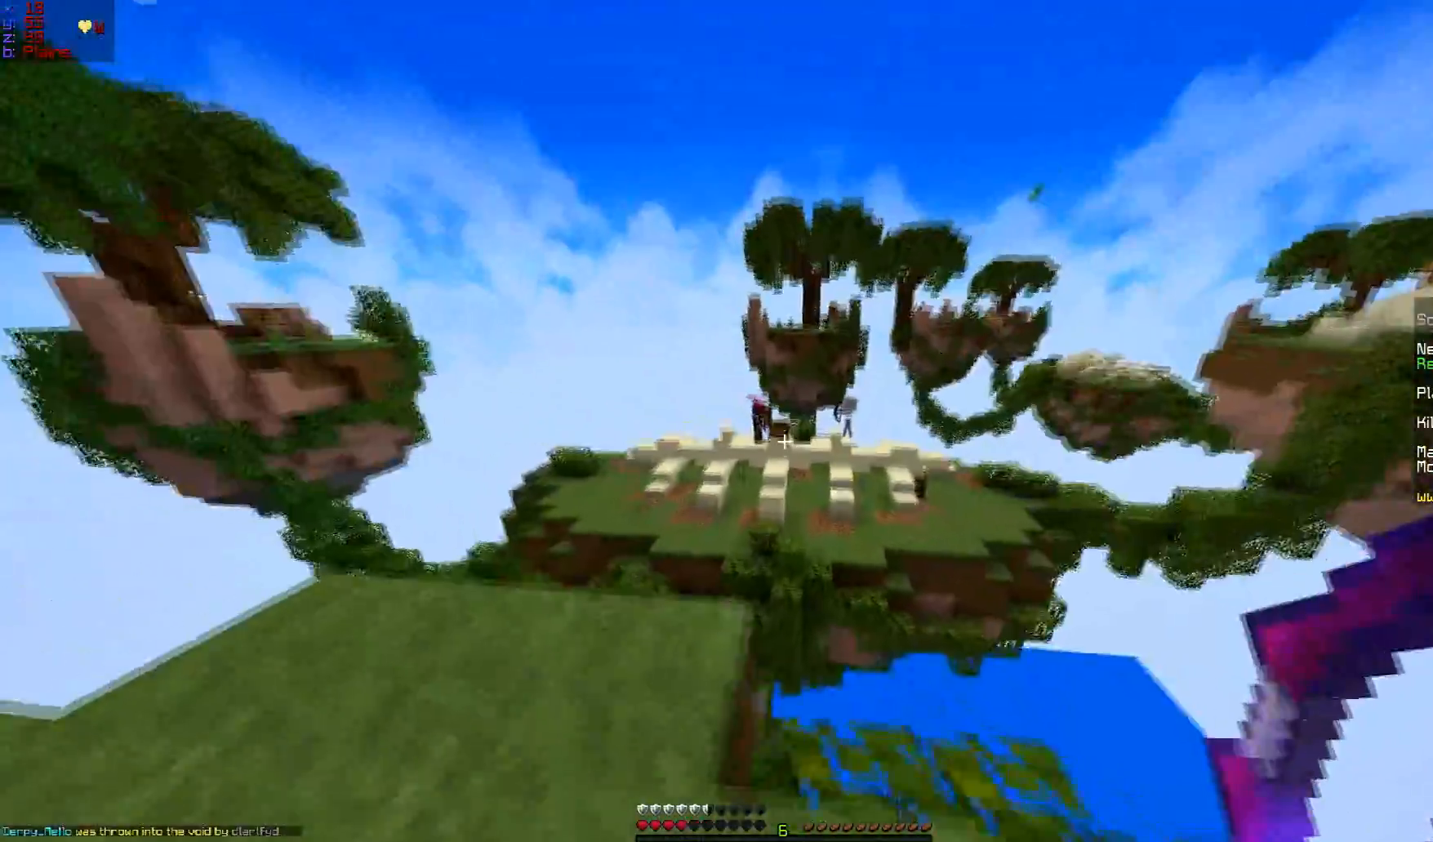
{"keys": ["a", "w"], "mouse": ["right"], "events": []}
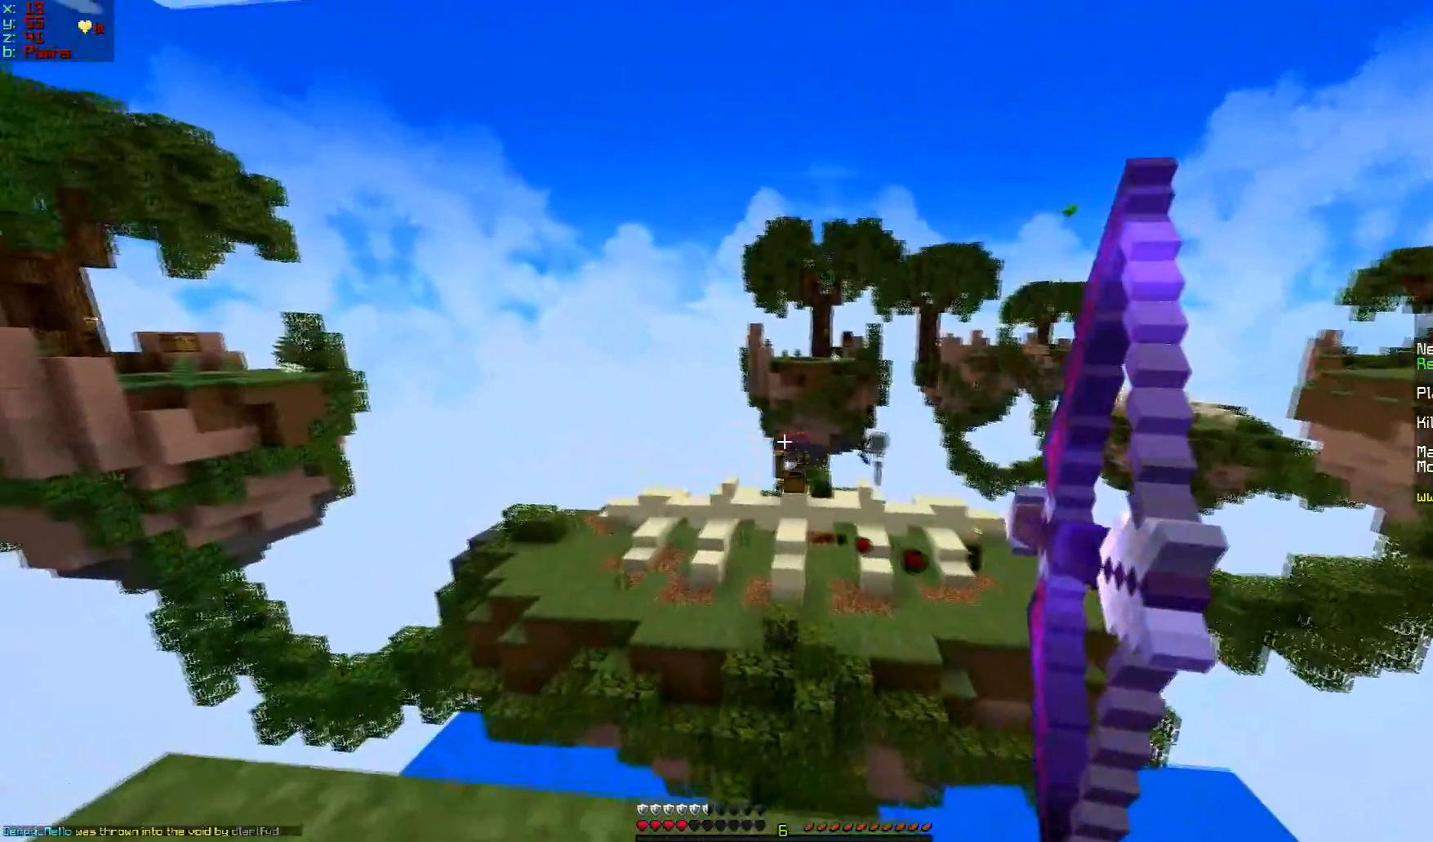
{"keys": ["a"], "mouse": ["right"], "events": [[384, "w", "up"]]}
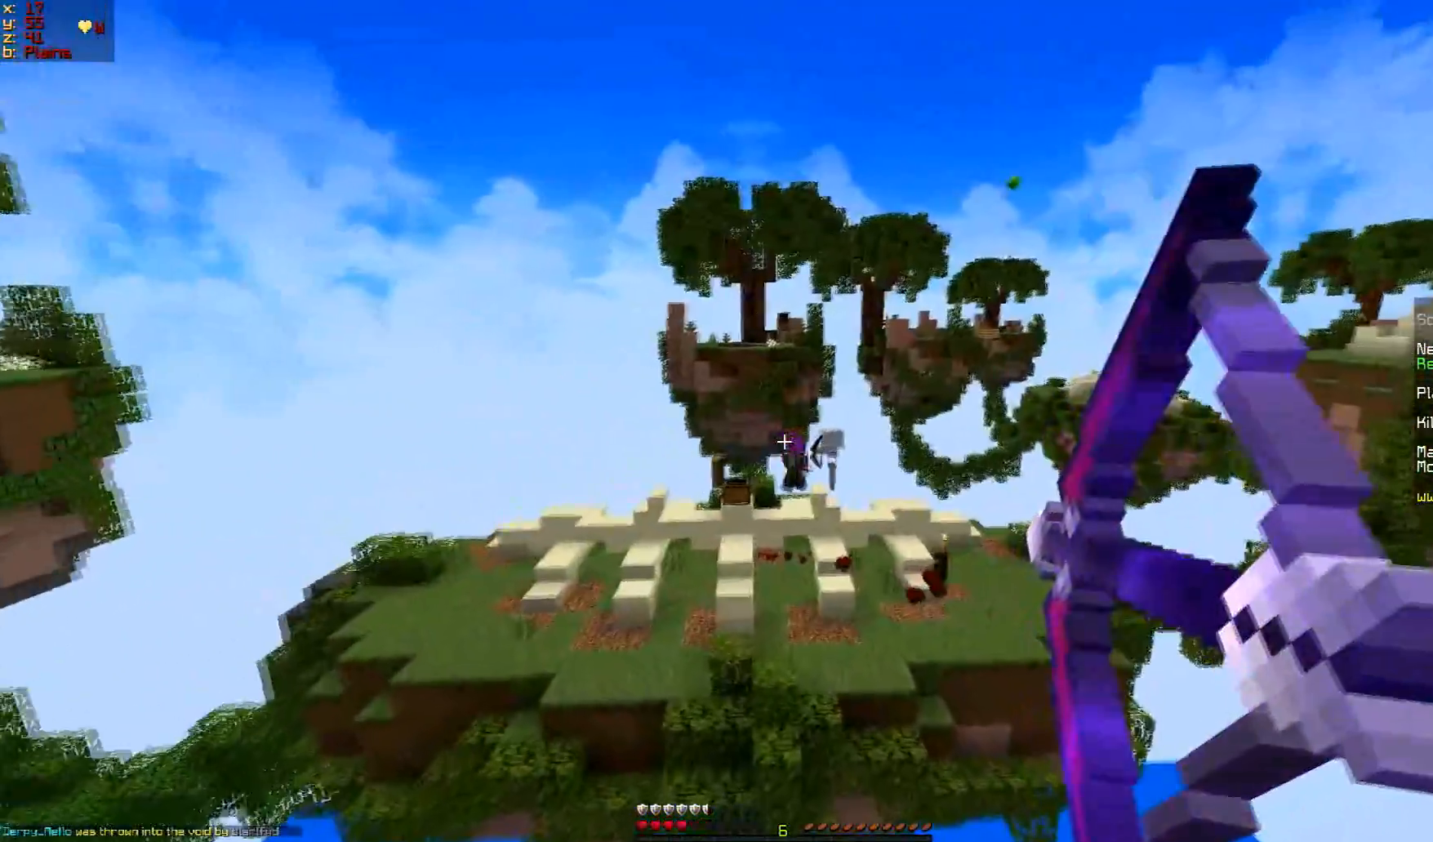
{"keys": [], "mouse": ["right"], "events": [[33, "s", "down"], [234, "mouse_right", "up"], [284, "s", "up"], [317, "mouse_right", "down"], [484, "a", "up"]]}
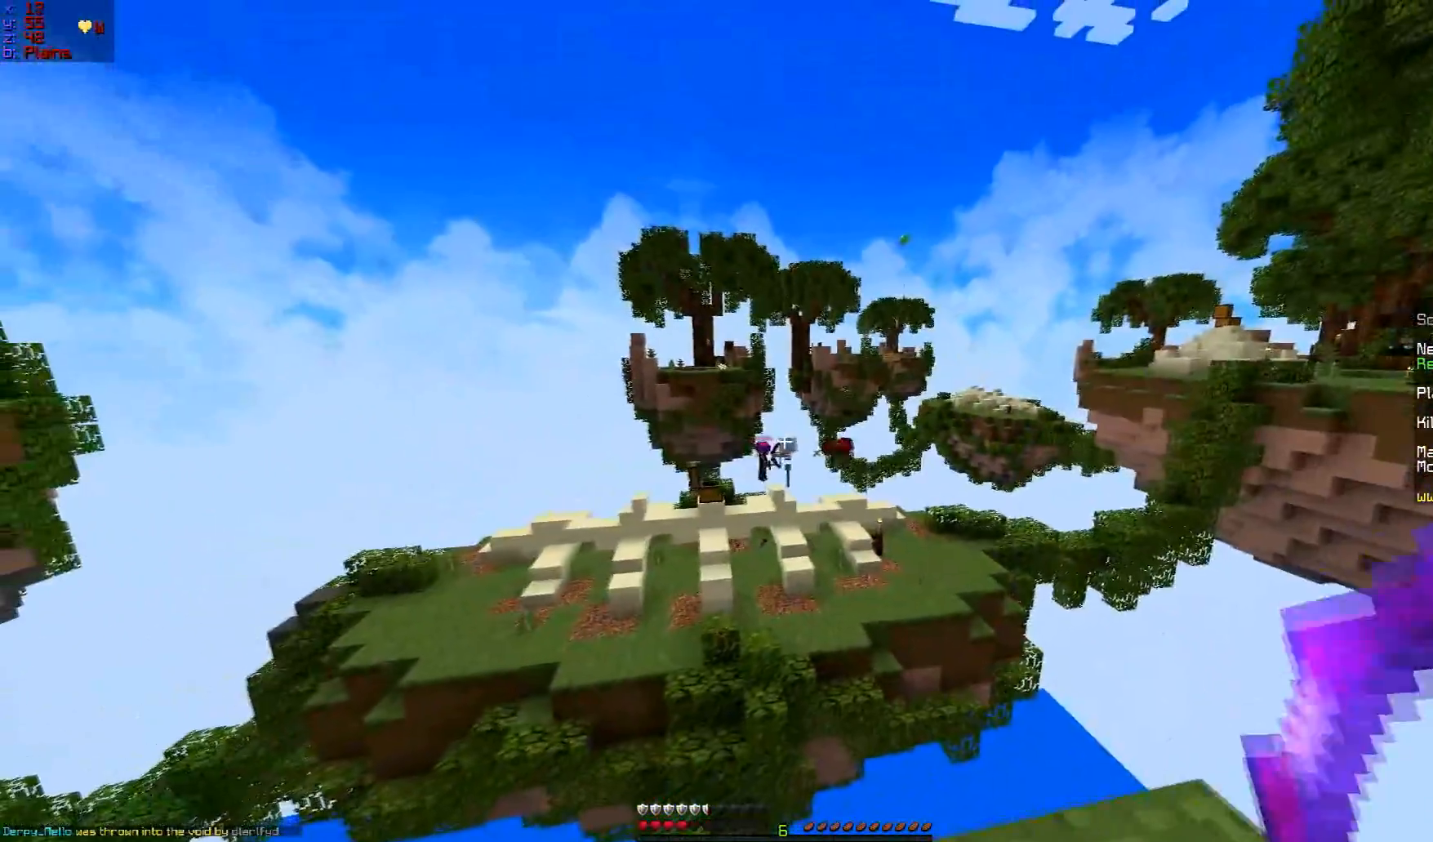
{"keys": [], "mouse": ["right"], "events": [[51, "d", "down"], [184, "d", "up"]]}
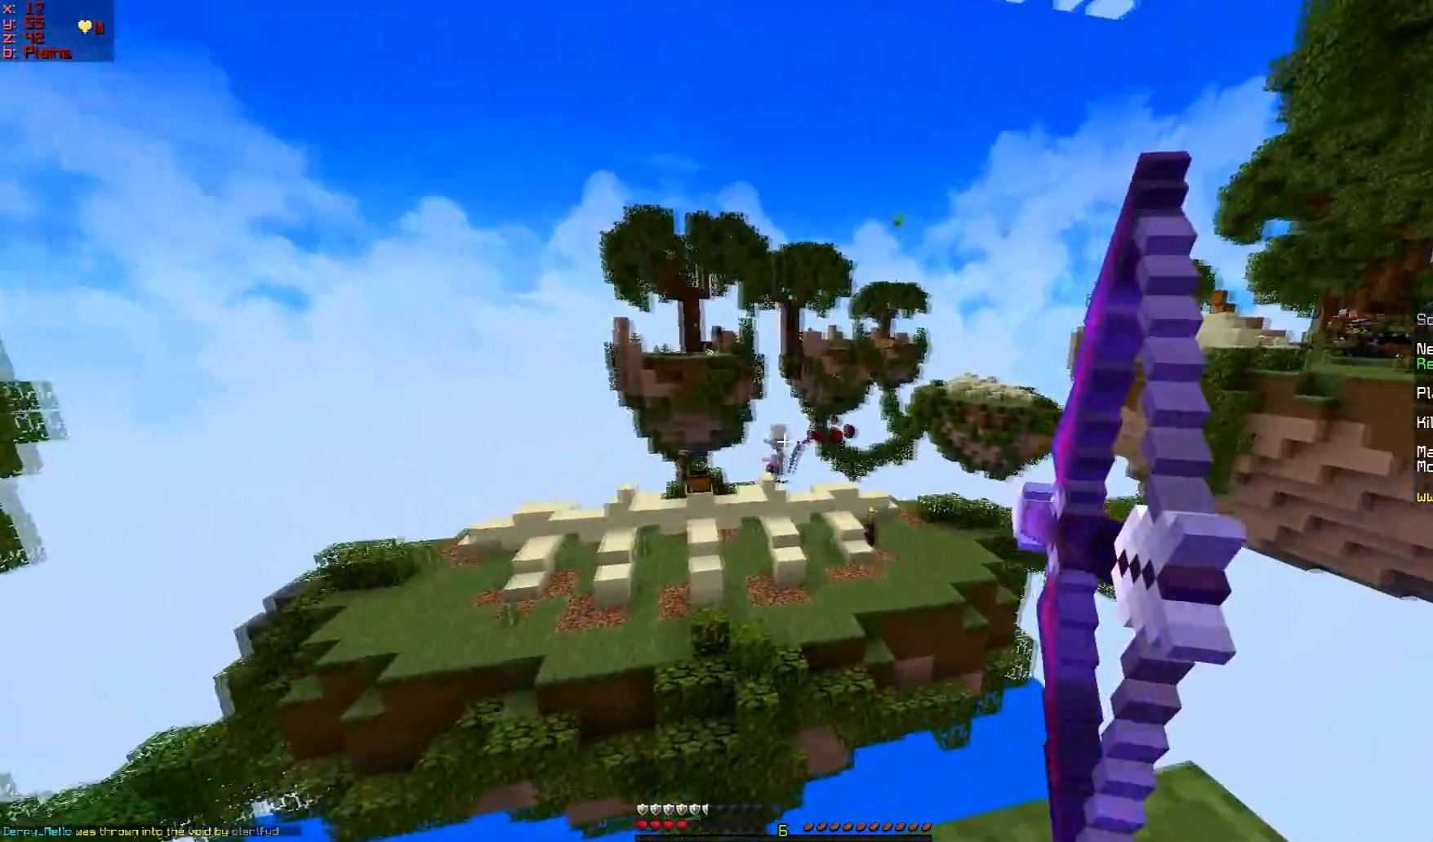
{"keys": ["d"], "mouse": [], "events": [[200, "w", "down"], [250, "d", "down"], [400, "w", "up"], [484, "mouse_right", "up"]]}
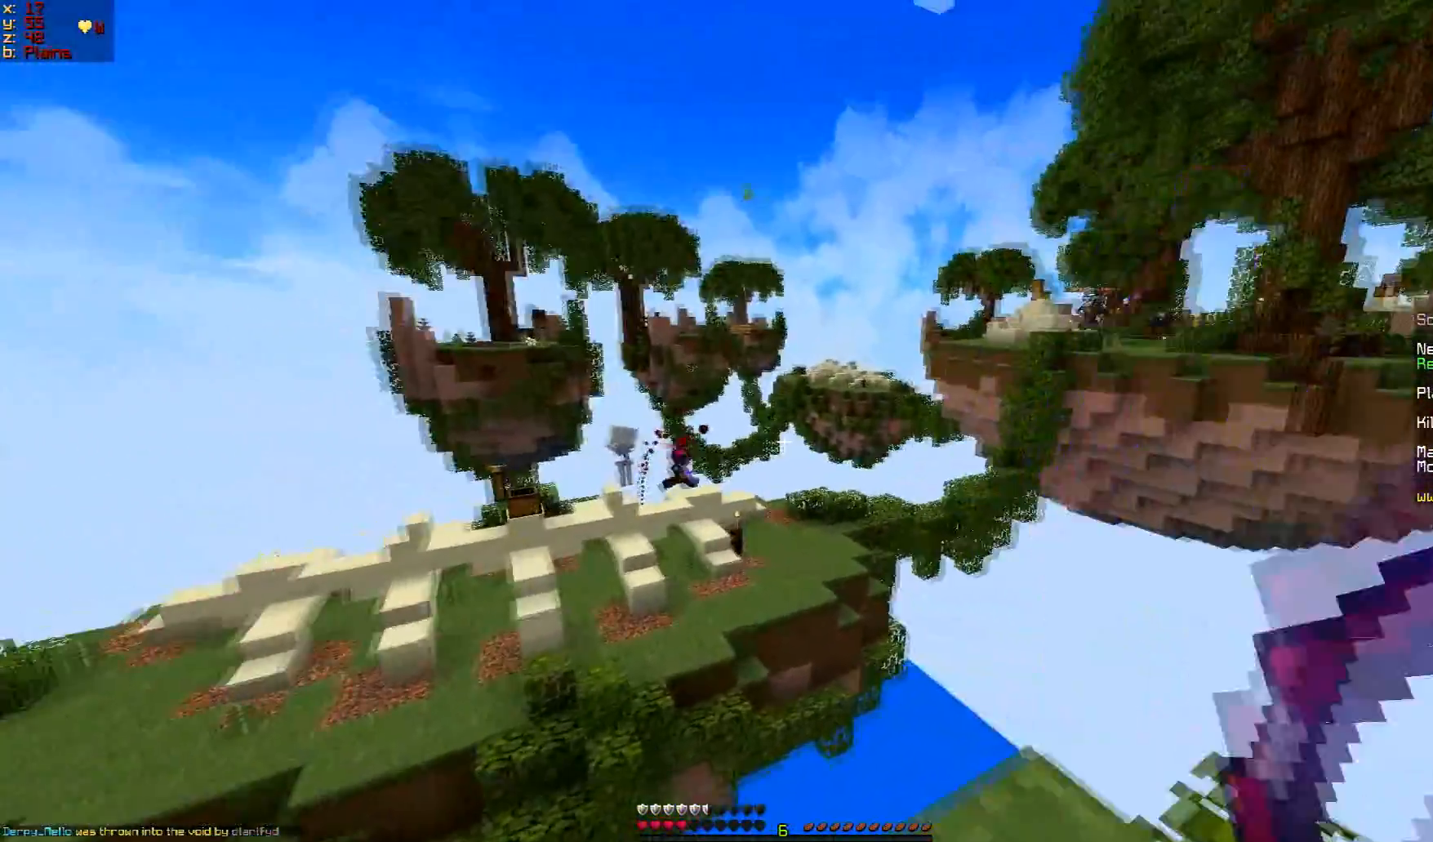
{"keys": [], "mouse": ["right"], "events": [[51, "d", "up"], [84, "mouse_right", "down"], [384, "a", "down"], [434, "a", "up"]]}
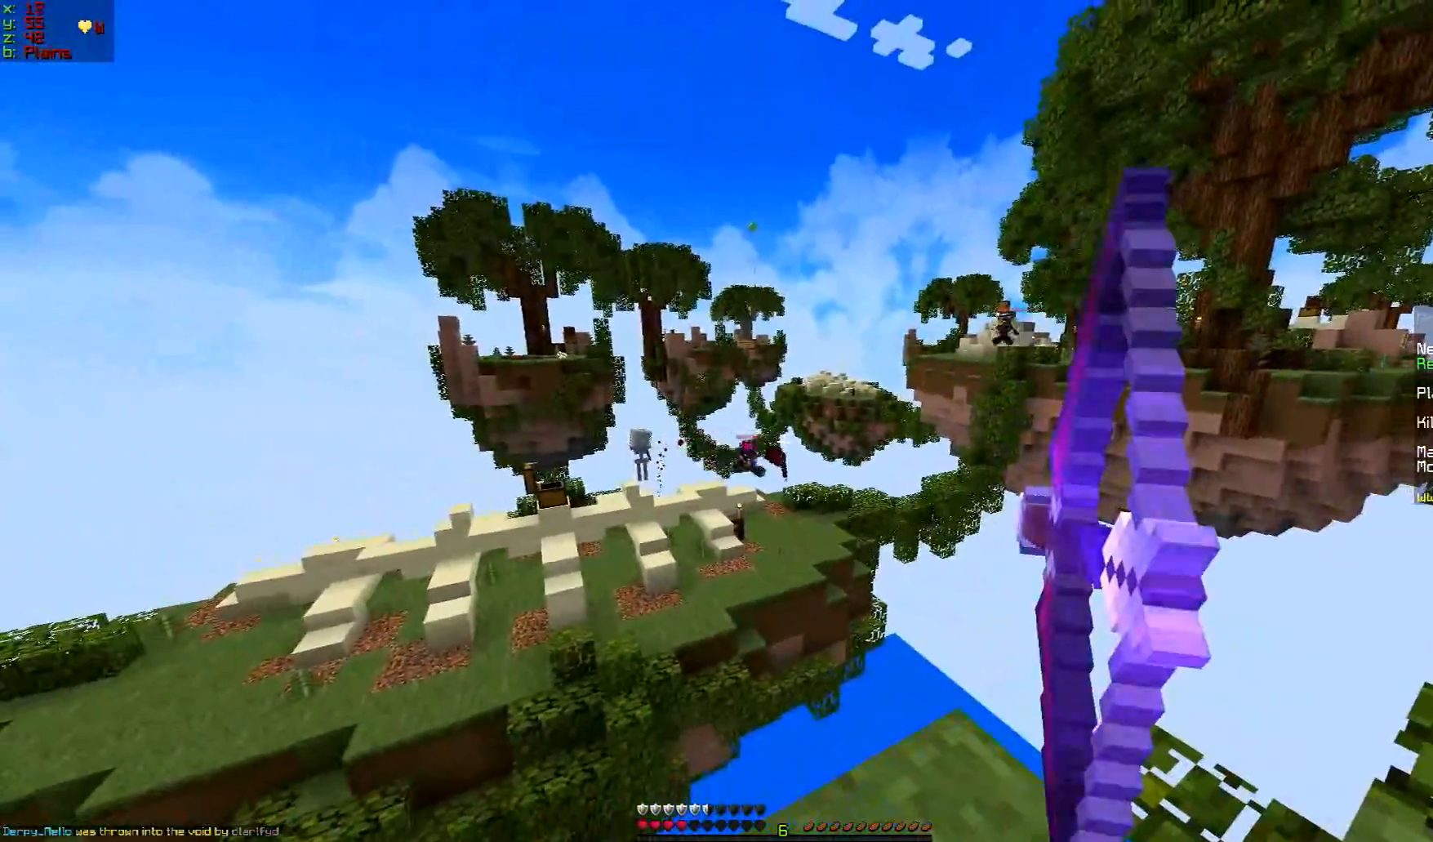
{"keys": [], "mouse": ["right"], "events": []}
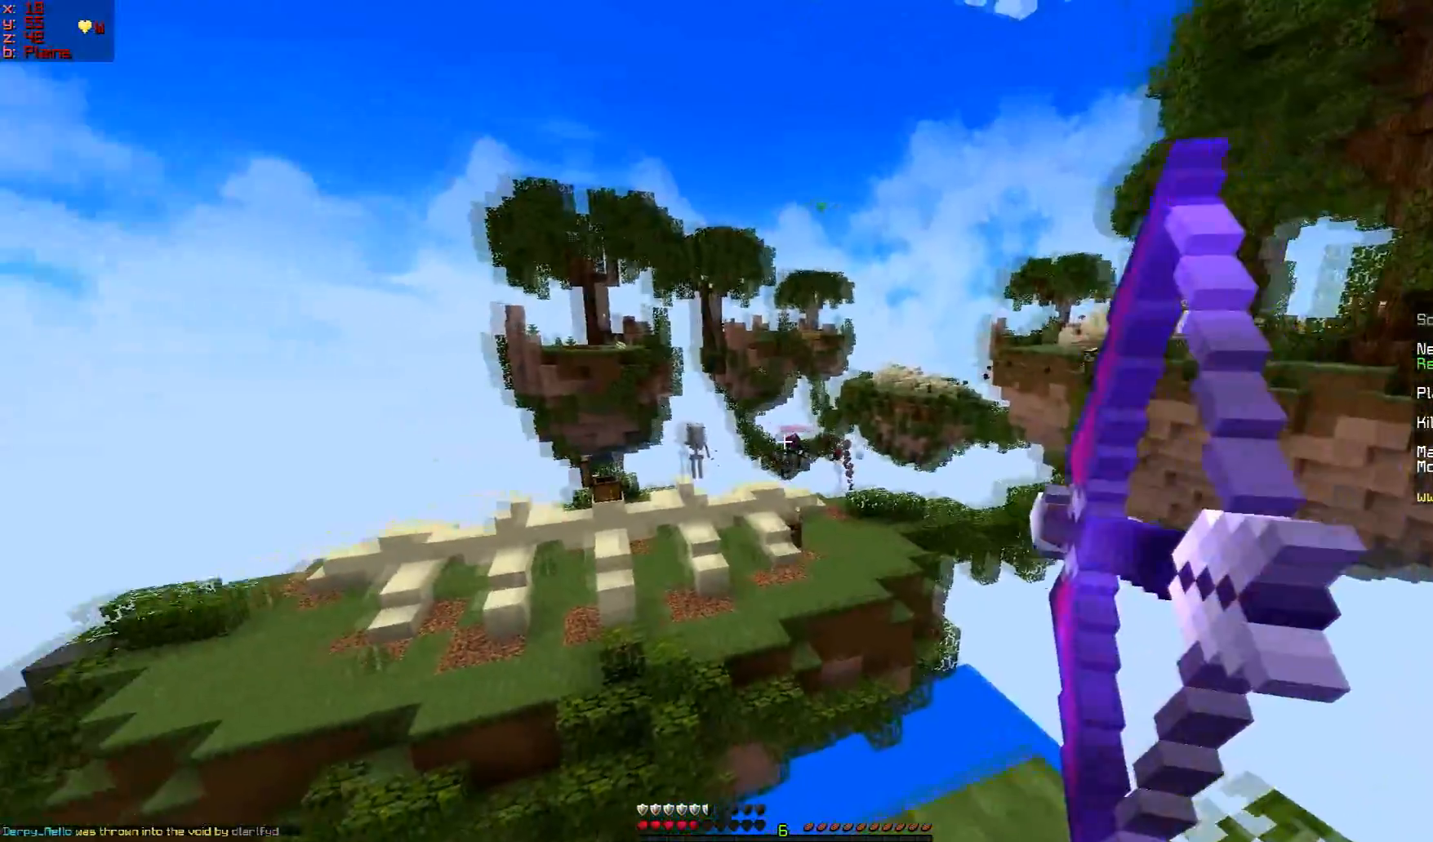
{"keys": [], "mouse": ["right"], "events": [[334, "d", "down"], [334, "mouse_right", "up"], [334, "s", "down"], [384, "s", "up"], [418, "mouse_right", "down"], [501, "d", "up"]]}
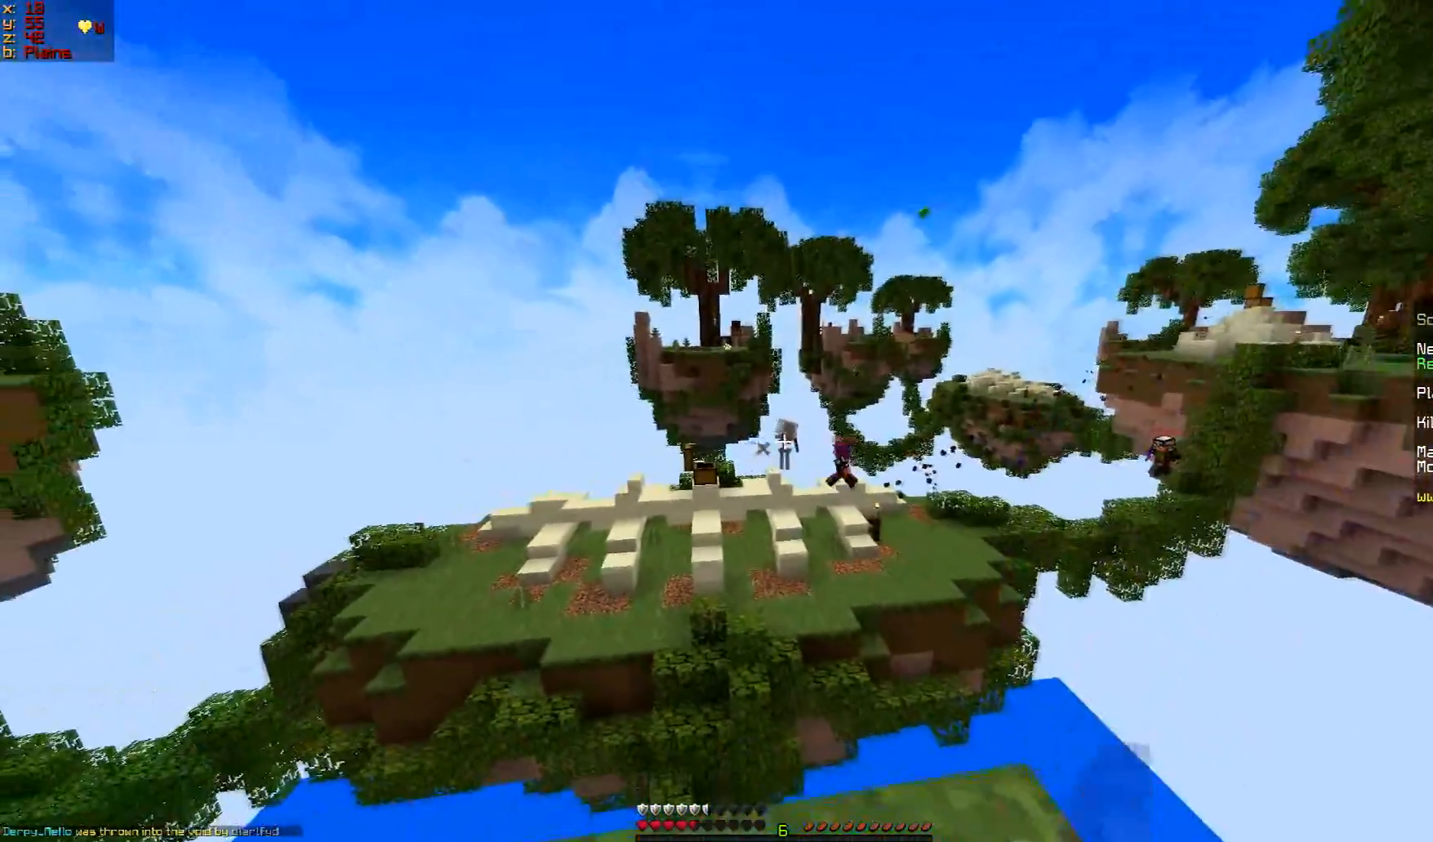
{"keys": [], "mouse": ["right"], "events": []}
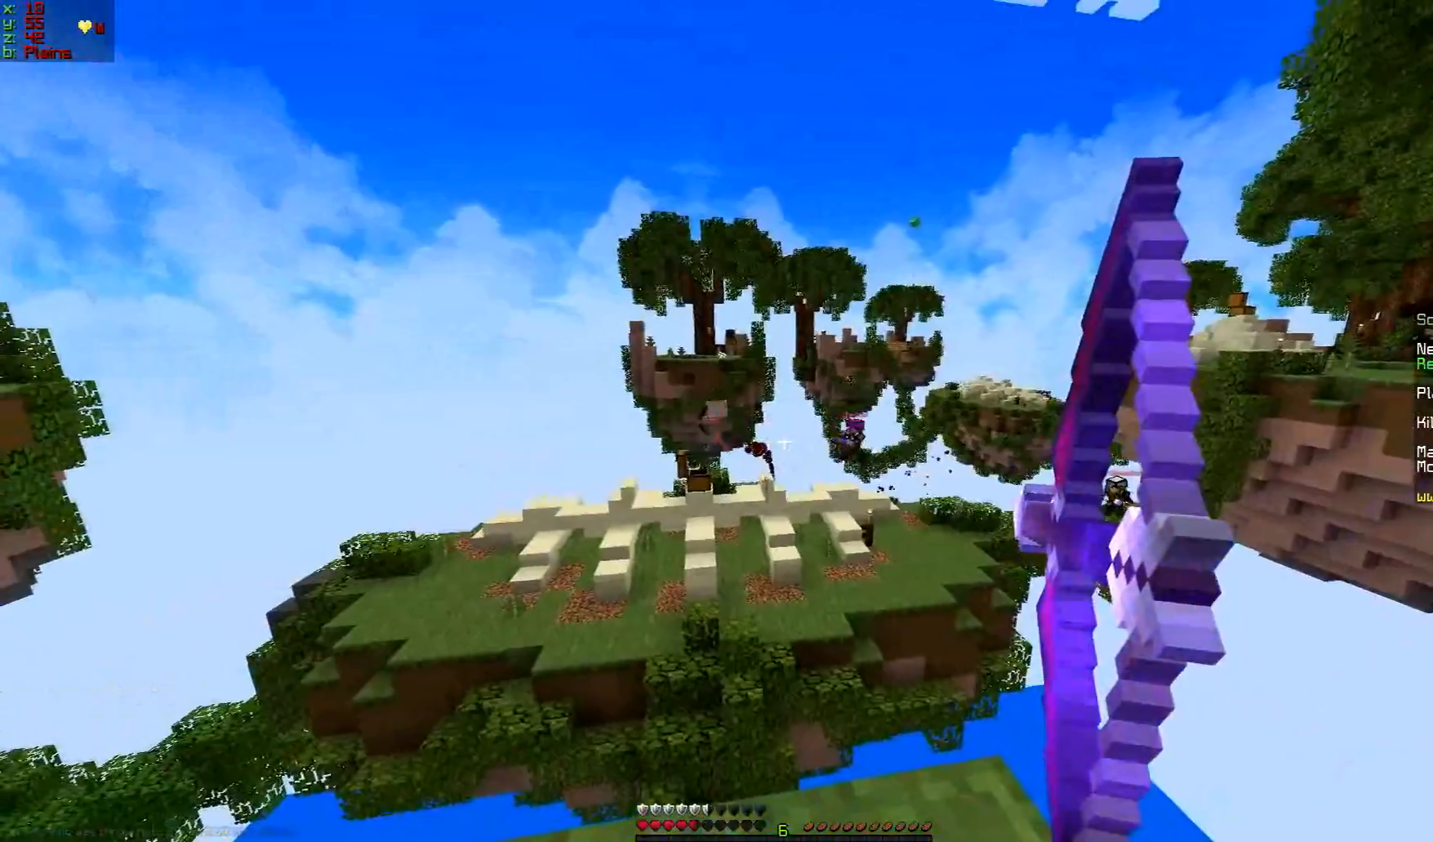
{"keys": ["s"], "mouse": ["right"], "events": [[84, "w", "down"], [301, "w", "up"], [451, "s", "down"]]}
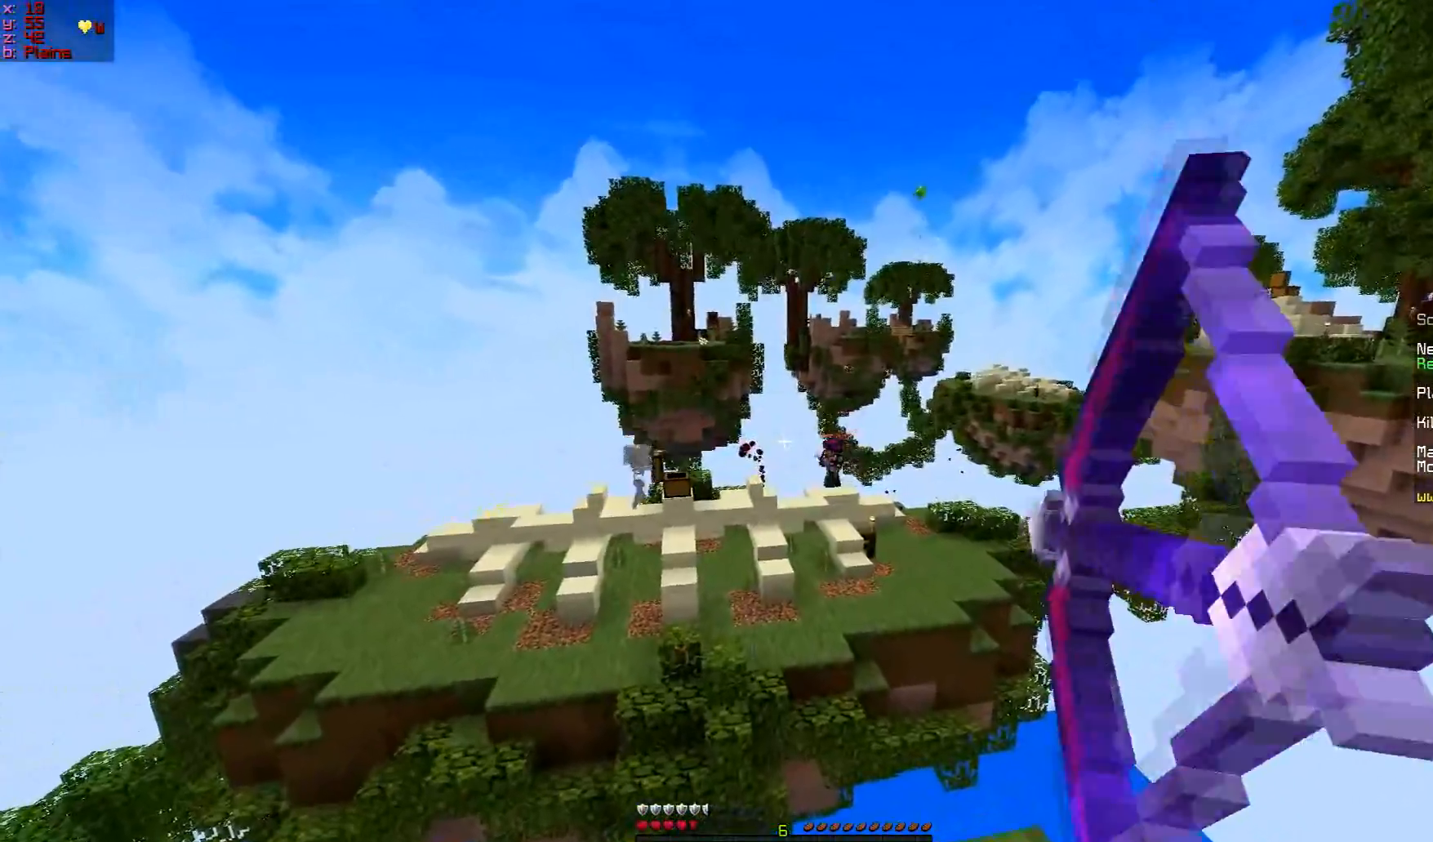
{"keys": ["a"], "mouse": ["right"], "events": [[50, "d", "down"], [50, "mouse_right", "up"], [150, "d", "up"], [150, "mouse_right", "down"], [150, "s", "up"], [334, "a", "down"]]}
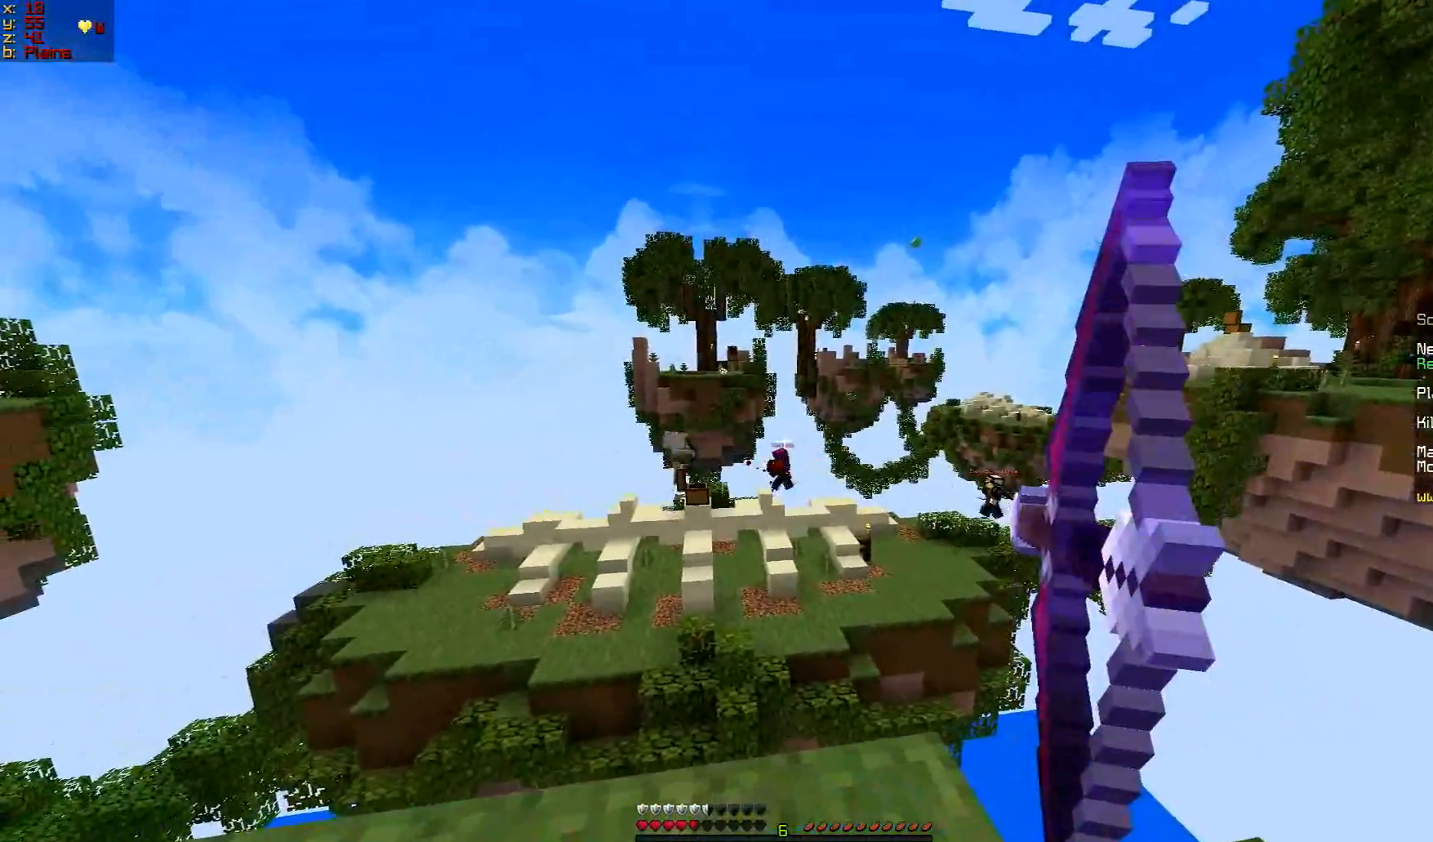
{"keys": [], "mouse": ["right"], "events": [[484, "a", "up"]]}
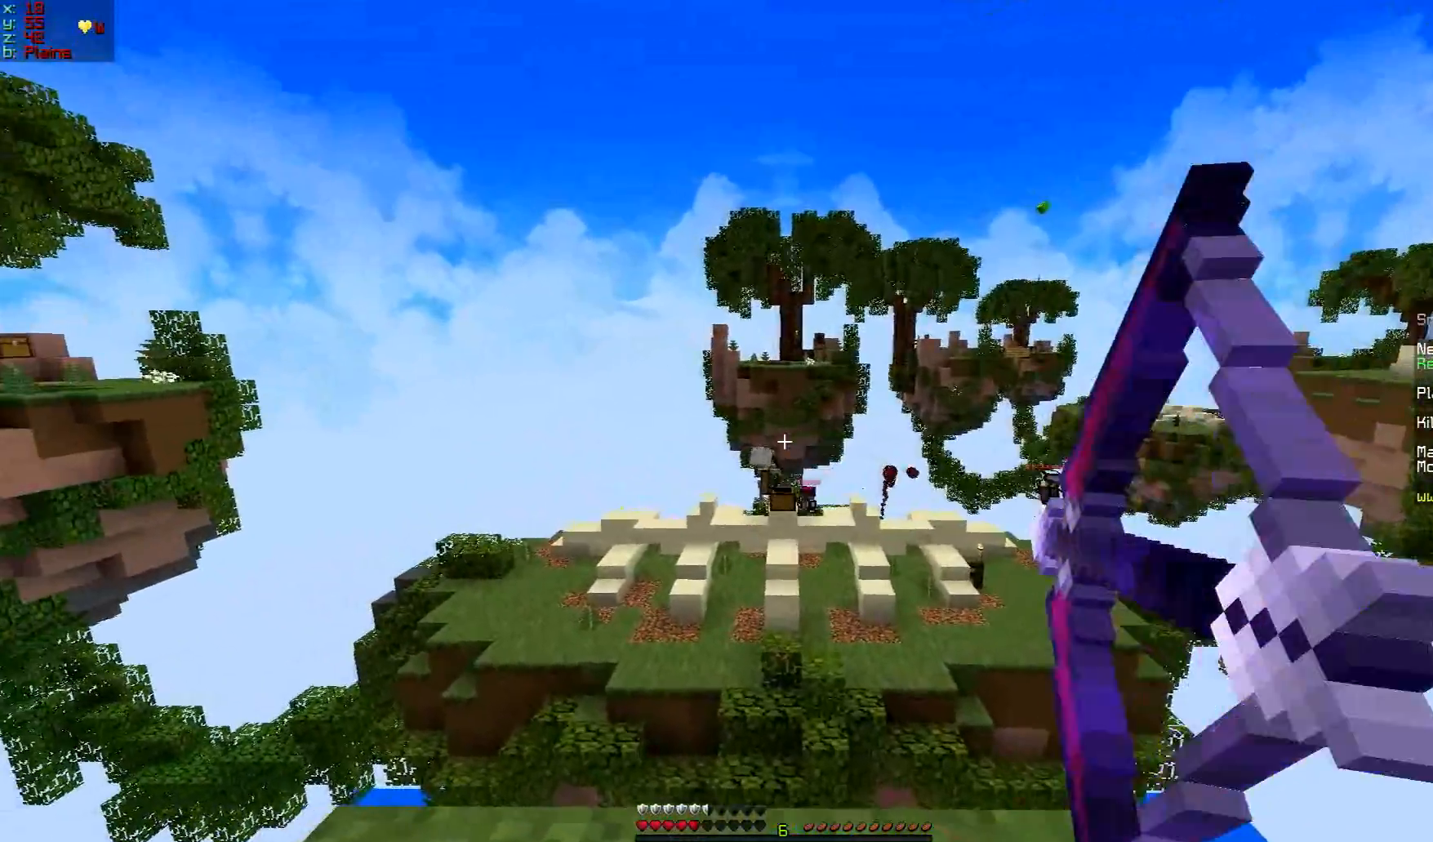
{"keys": ["d"], "mouse": ["right"], "events": [[250, "d", "down"]]}
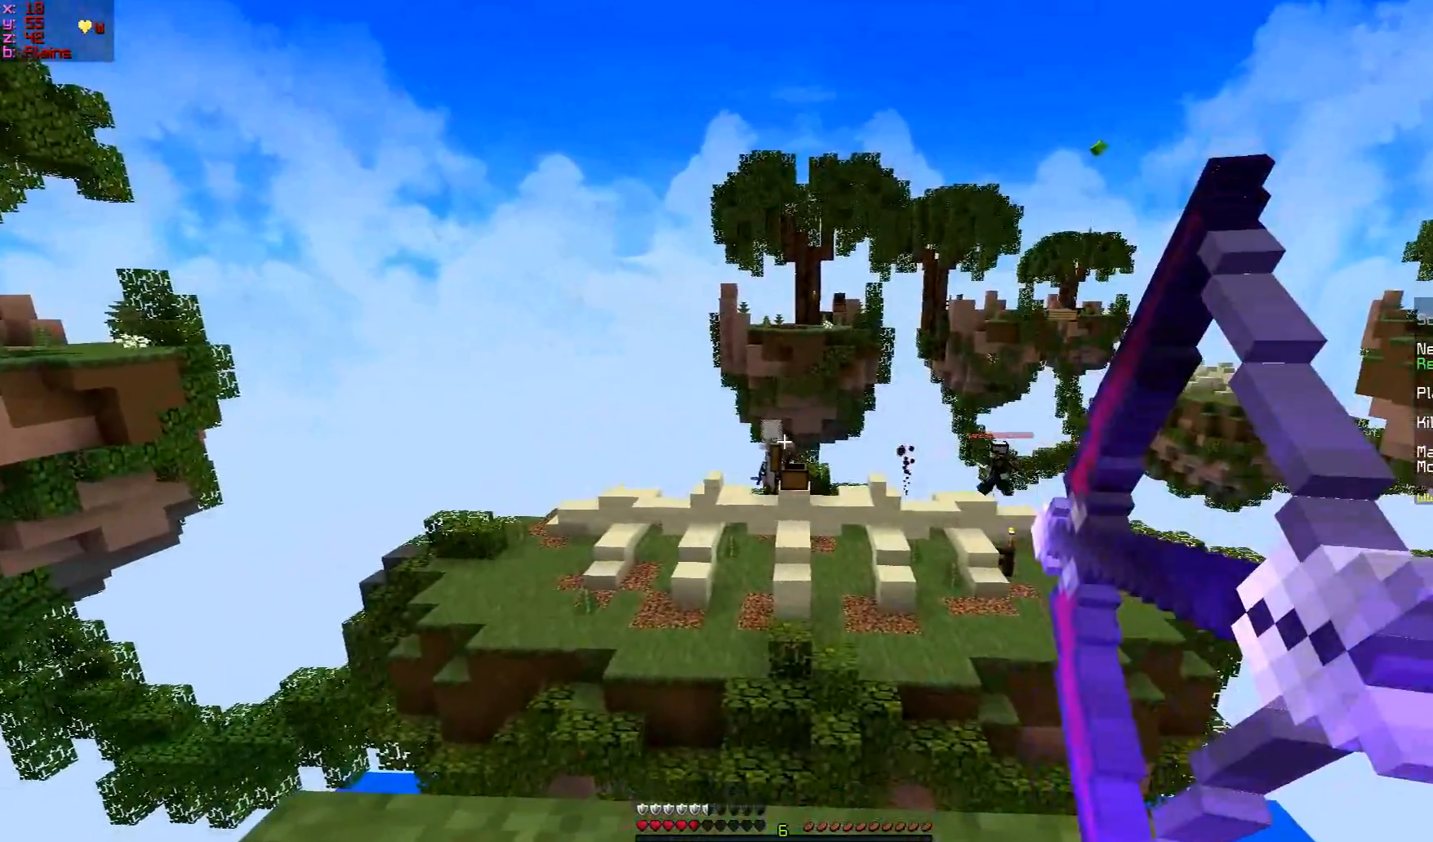
{"keys": ["w"], "mouse": ["right"], "events": [[51, "d", "up"], [84, "mouse_right", "up"], [217, "mouse_right", "down"], [334, "w", "down"]]}
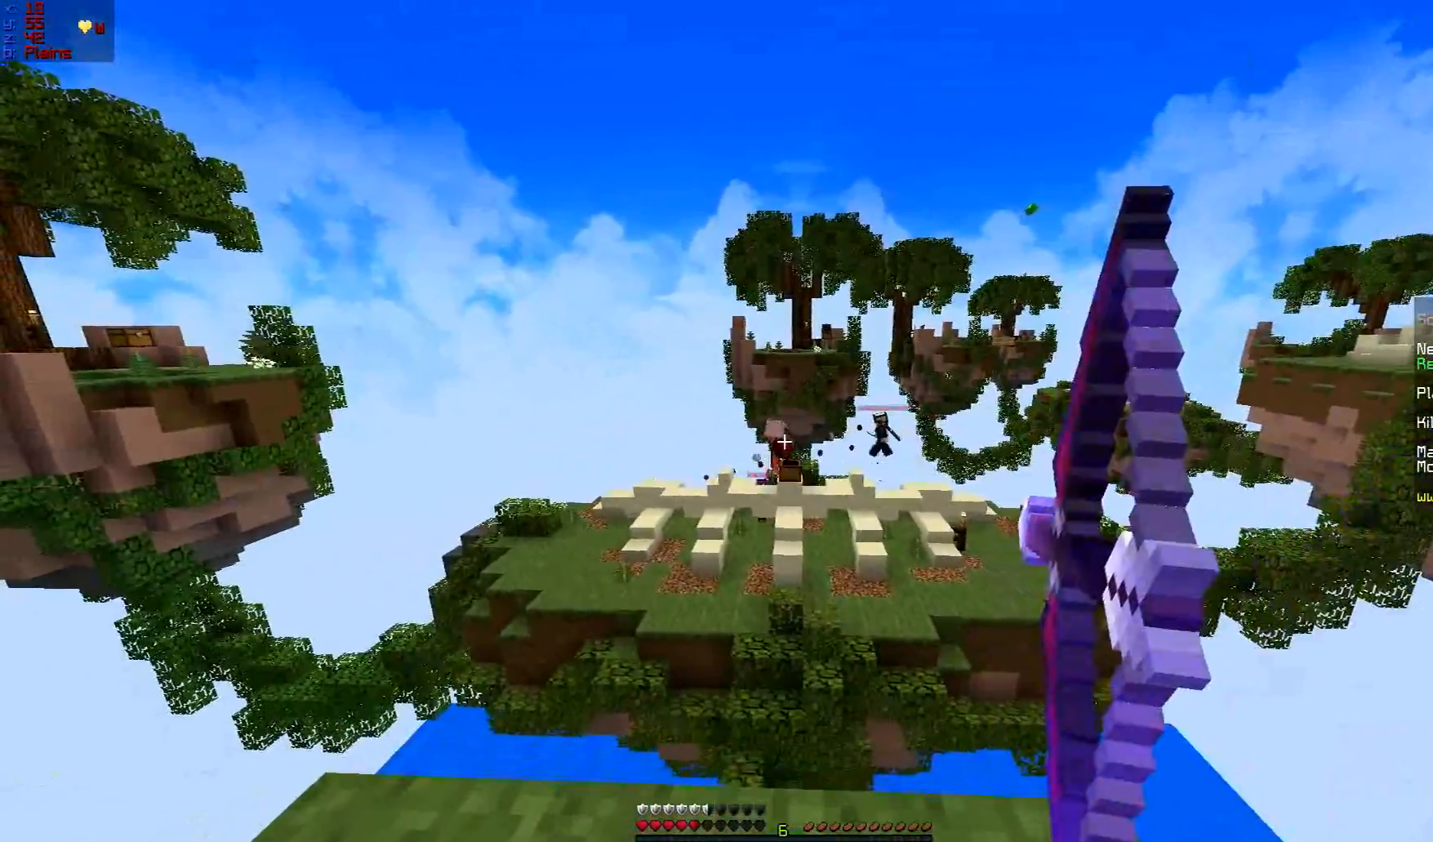
{"keys": ["a", "w"], "mouse": ["right"], "events": [[83, "w", "up"], [217, "a", "down"], [350, "w", "down"]]}
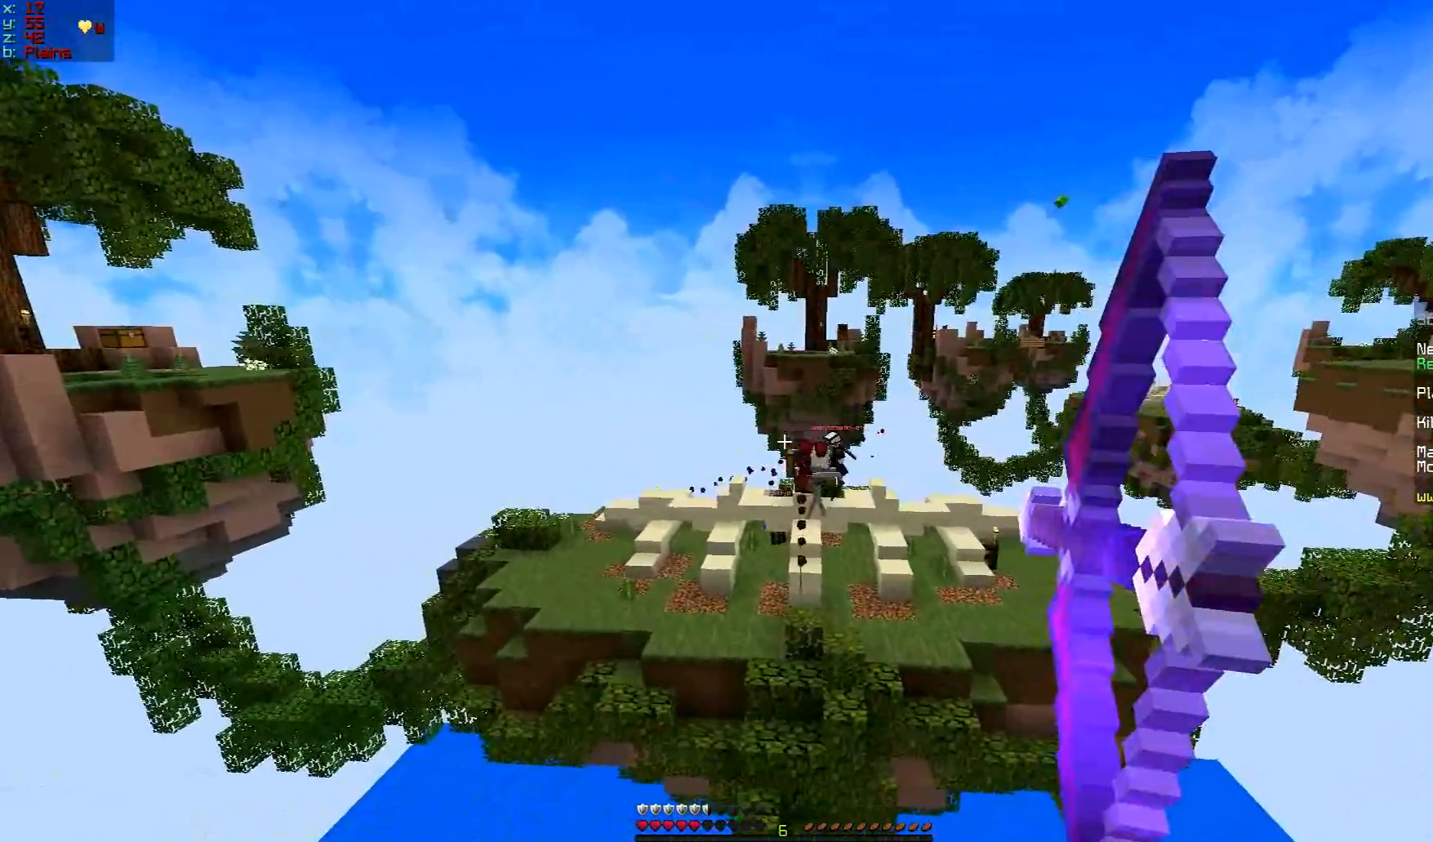
{"keys": [], "mouse": ["right"], "events": [[101, "w", "up"], [151, "a", "up"], [267, "mouse_right", "up"], [301, "d", "down"], [334, "mouse_right", "down"], [384, "d", "up"]]}
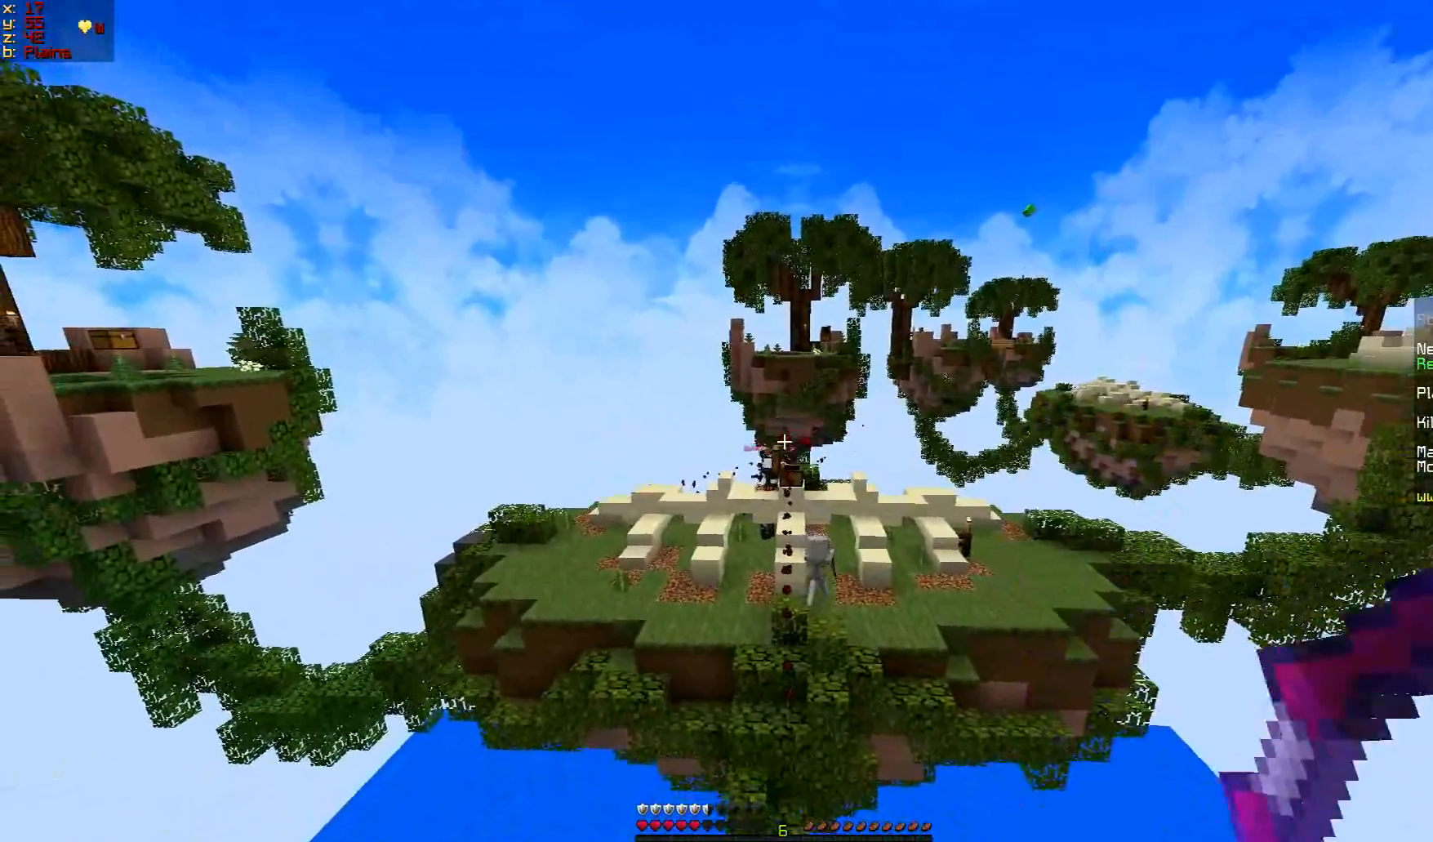
{"keys": [], "mouse": ["right"], "events": [[117, "a", "down"], [301, "a", "up"]]}
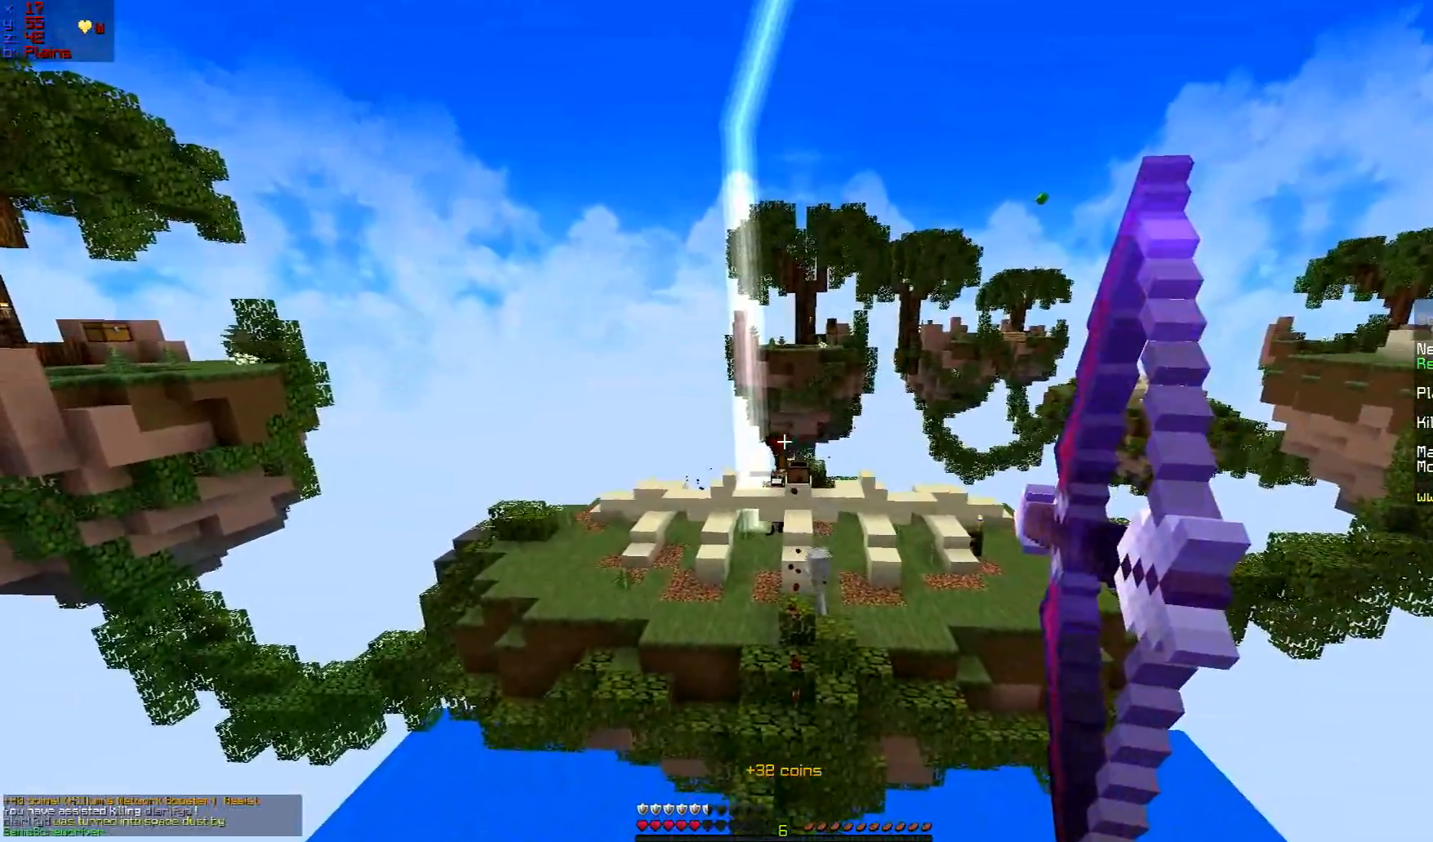
{"keys": ["s"], "mouse": ["right"], "events": [[450, "s", "down"]]}
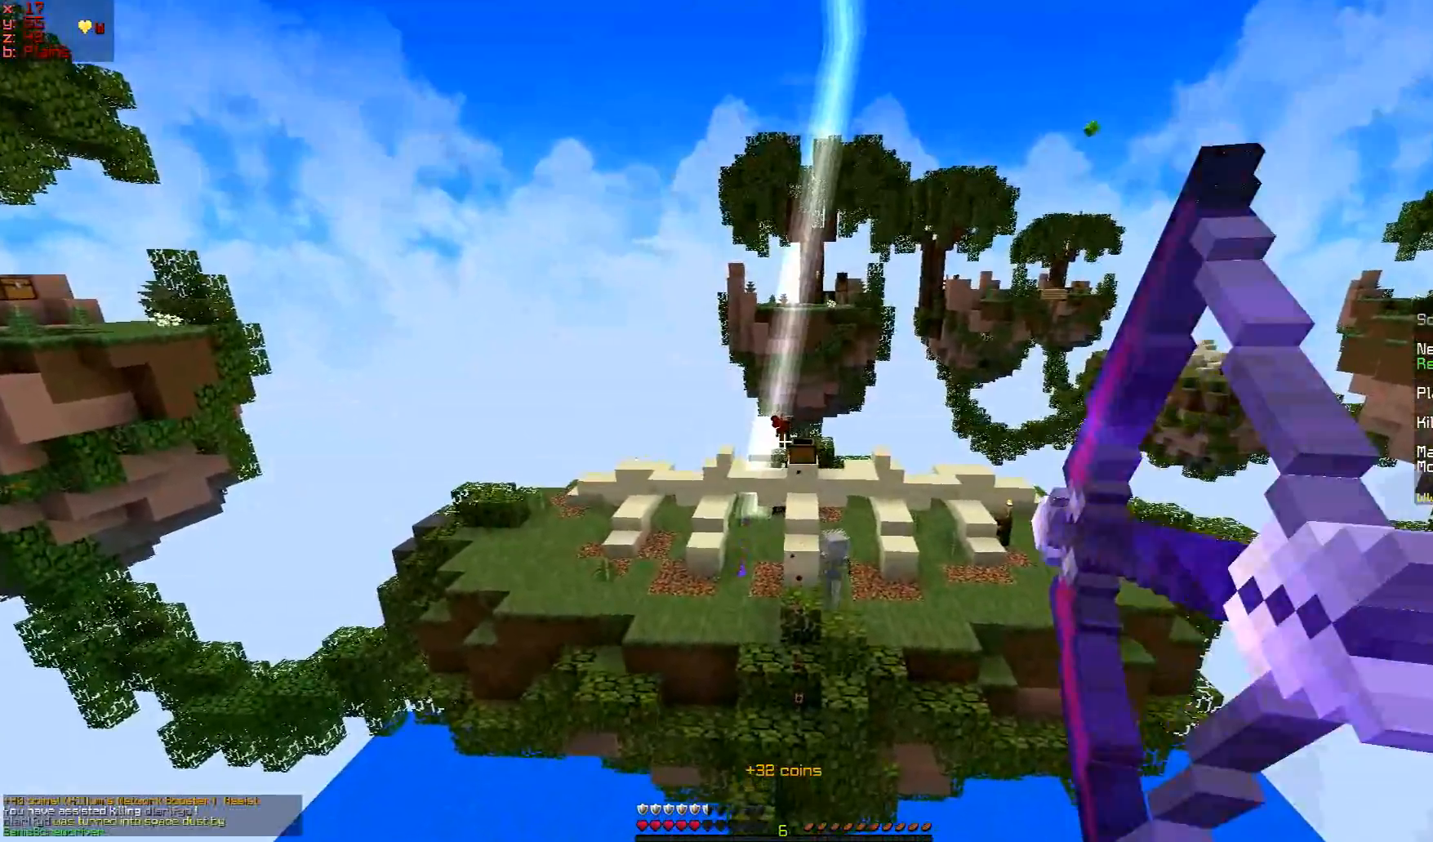
{"keys": [], "mouse": [], "events": [[34, "mouse_right", "up"], [251, "s", "up"]]}